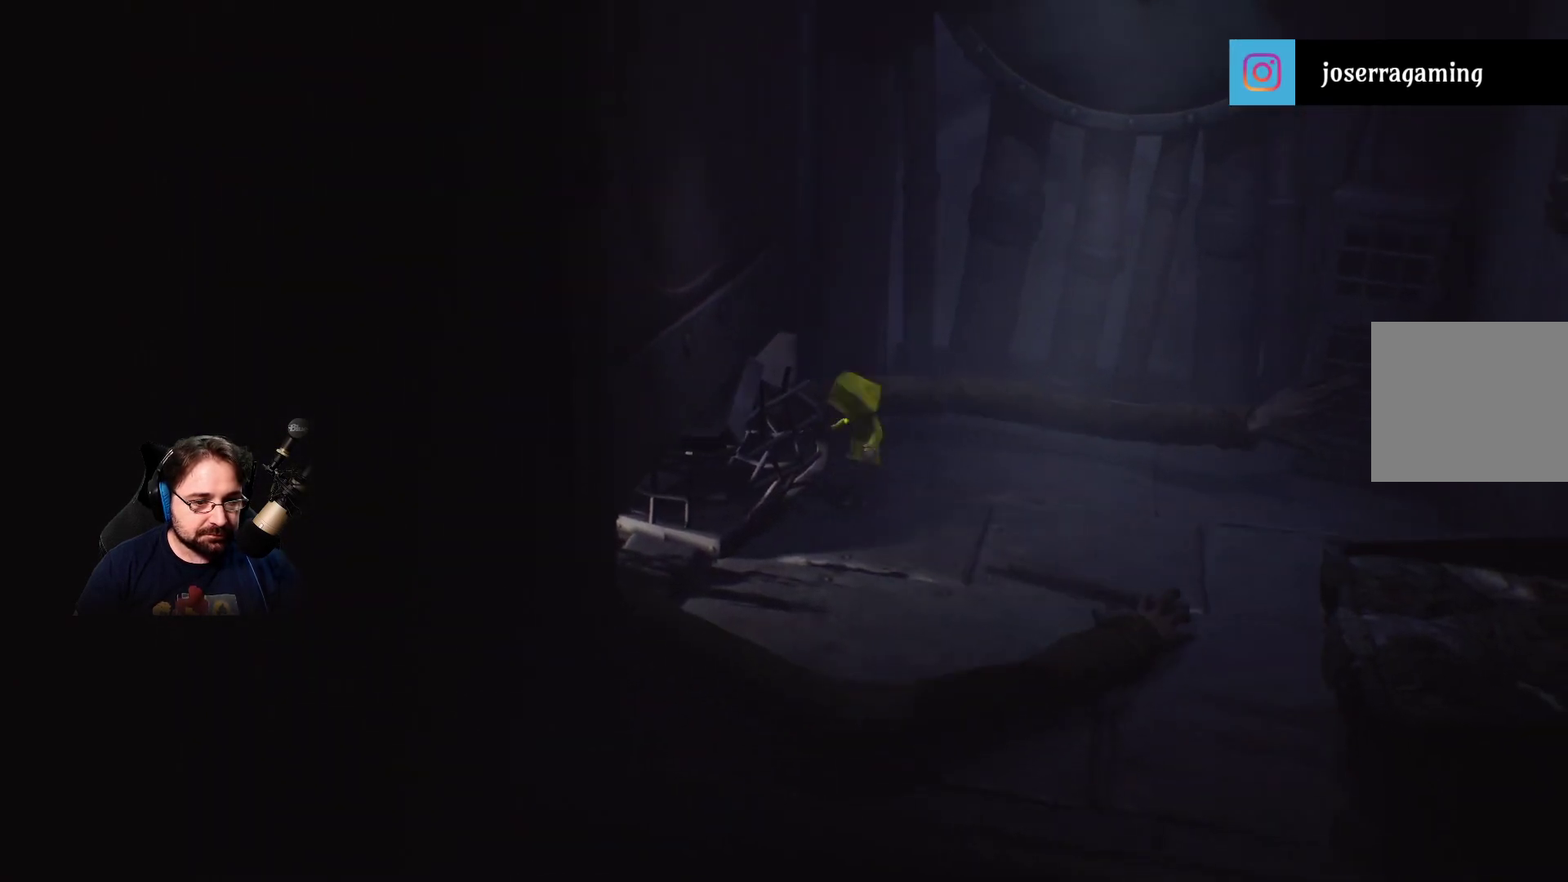
Gameplay with a controller (PlayStation layout); each line is a JSON object with the inputs held at the frame after it. "events" lists button and stick changes between this image and that frame as [ms after this image, input, new state], when the widget could be followed in between. Not read: L1.
{"buttons": ["R2"], "left_stick": "right", "right_stick": "center", "events": [[33, "left_stick", "up-left"], [300, "left_stick", "right"]]}
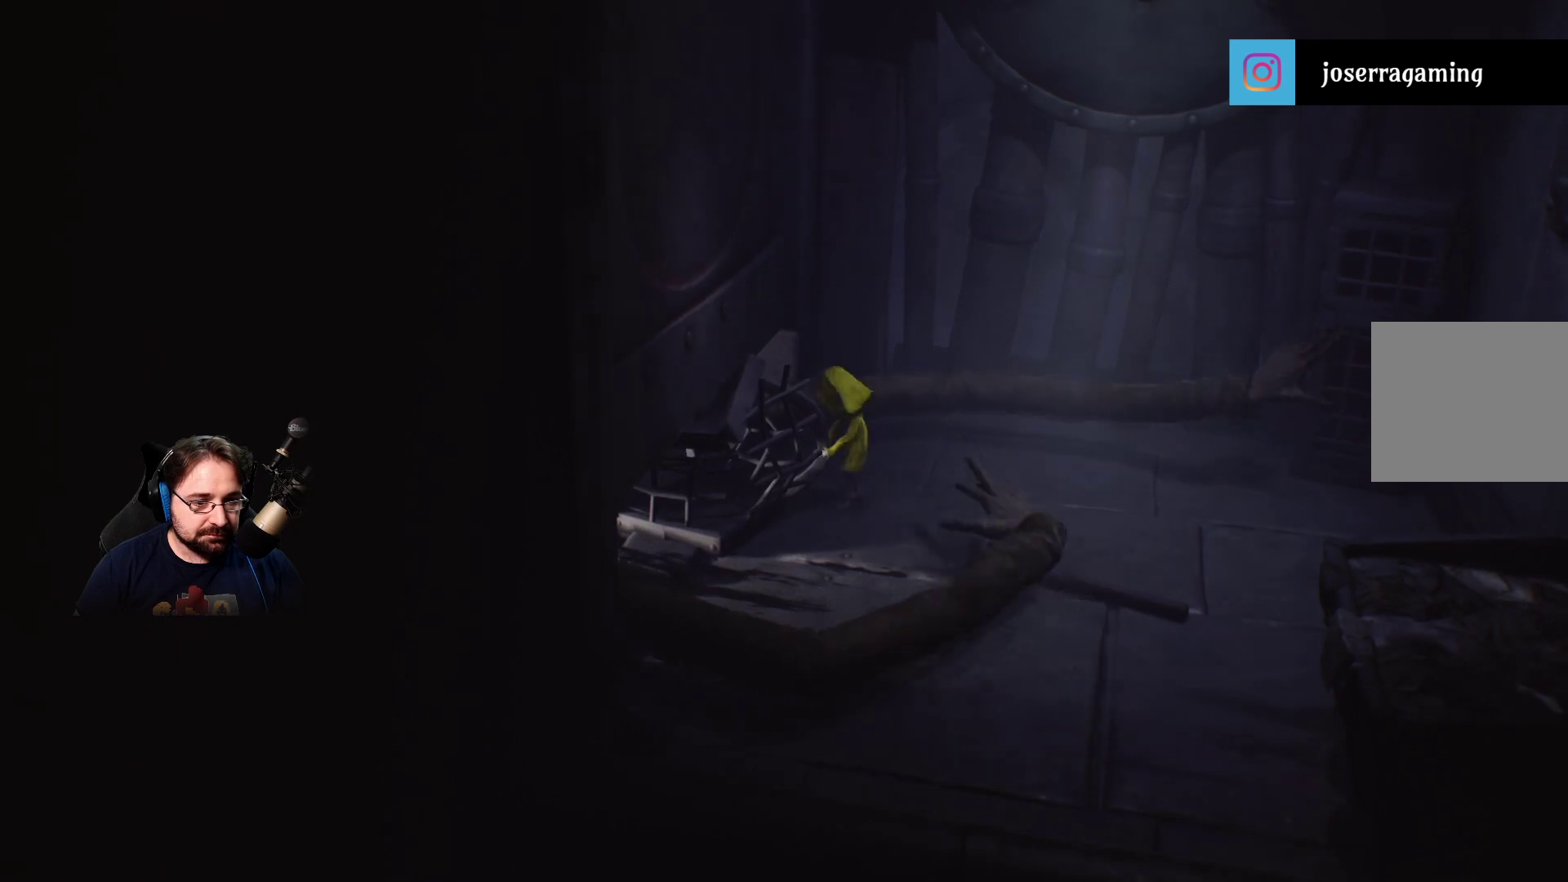
{"buttons": ["CROSS"], "left_stick": "right", "right_stick": "center", "events": [[133, "R2", "up"], [167, "left_stick", "up-right"], [233, "CROSS", "down"], [367, "CROSS", "up"], [367, "left_stick", "right"], [467, "CROSS", "down"]]}
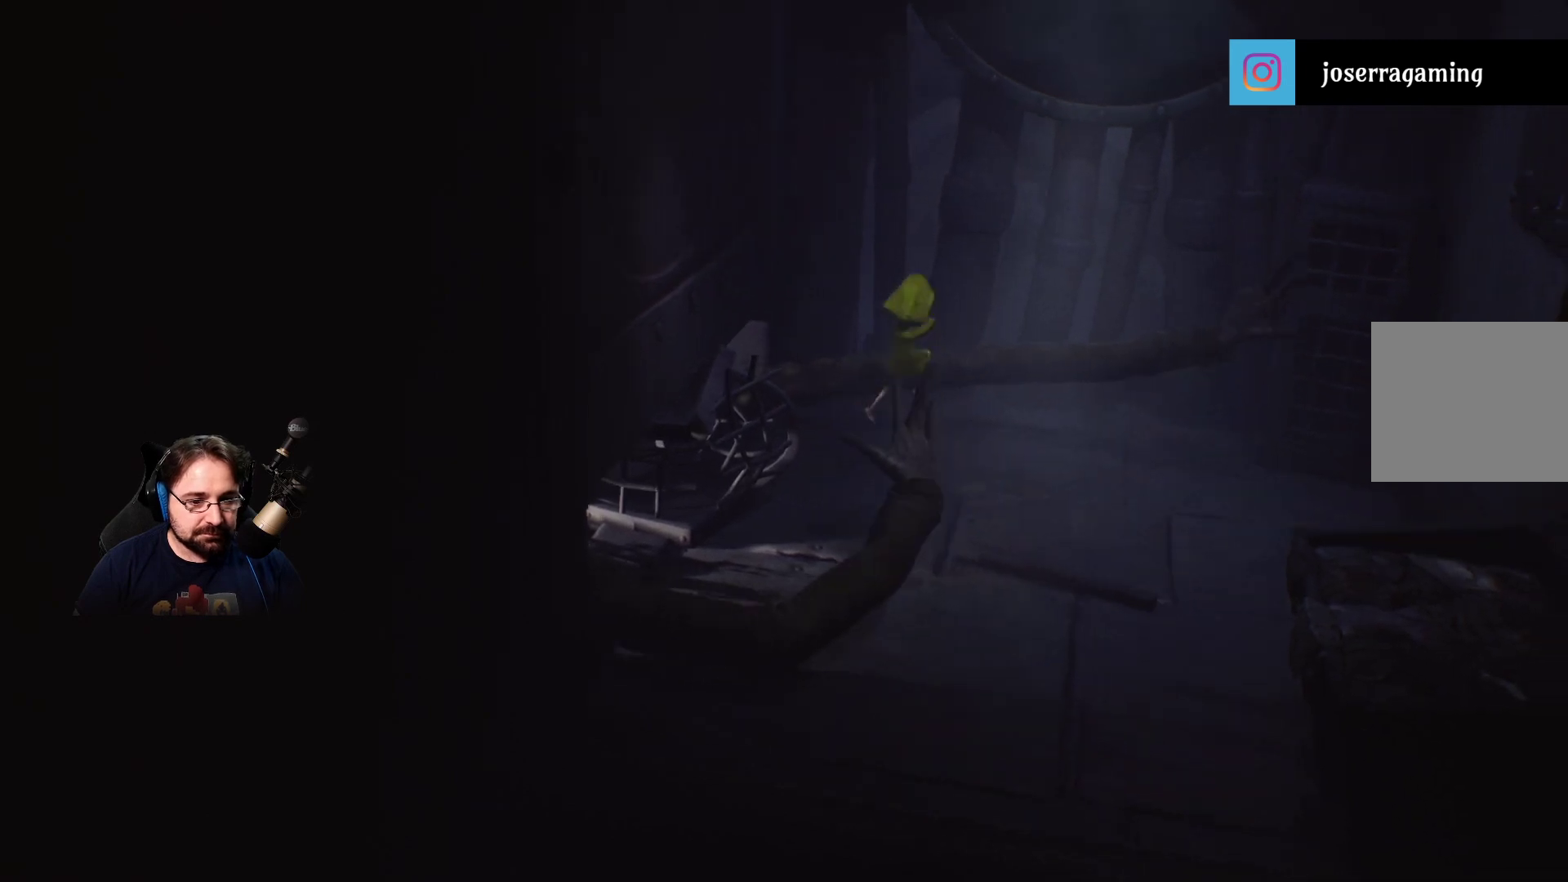
{"buttons": ["L3"], "left_stick": "down-right", "right_stick": "down", "events": [[33, "L3", "down"], [133, "left_stick", "down-right"], [167, "CROSS", "up"], [433, "right_stick", "down"]]}
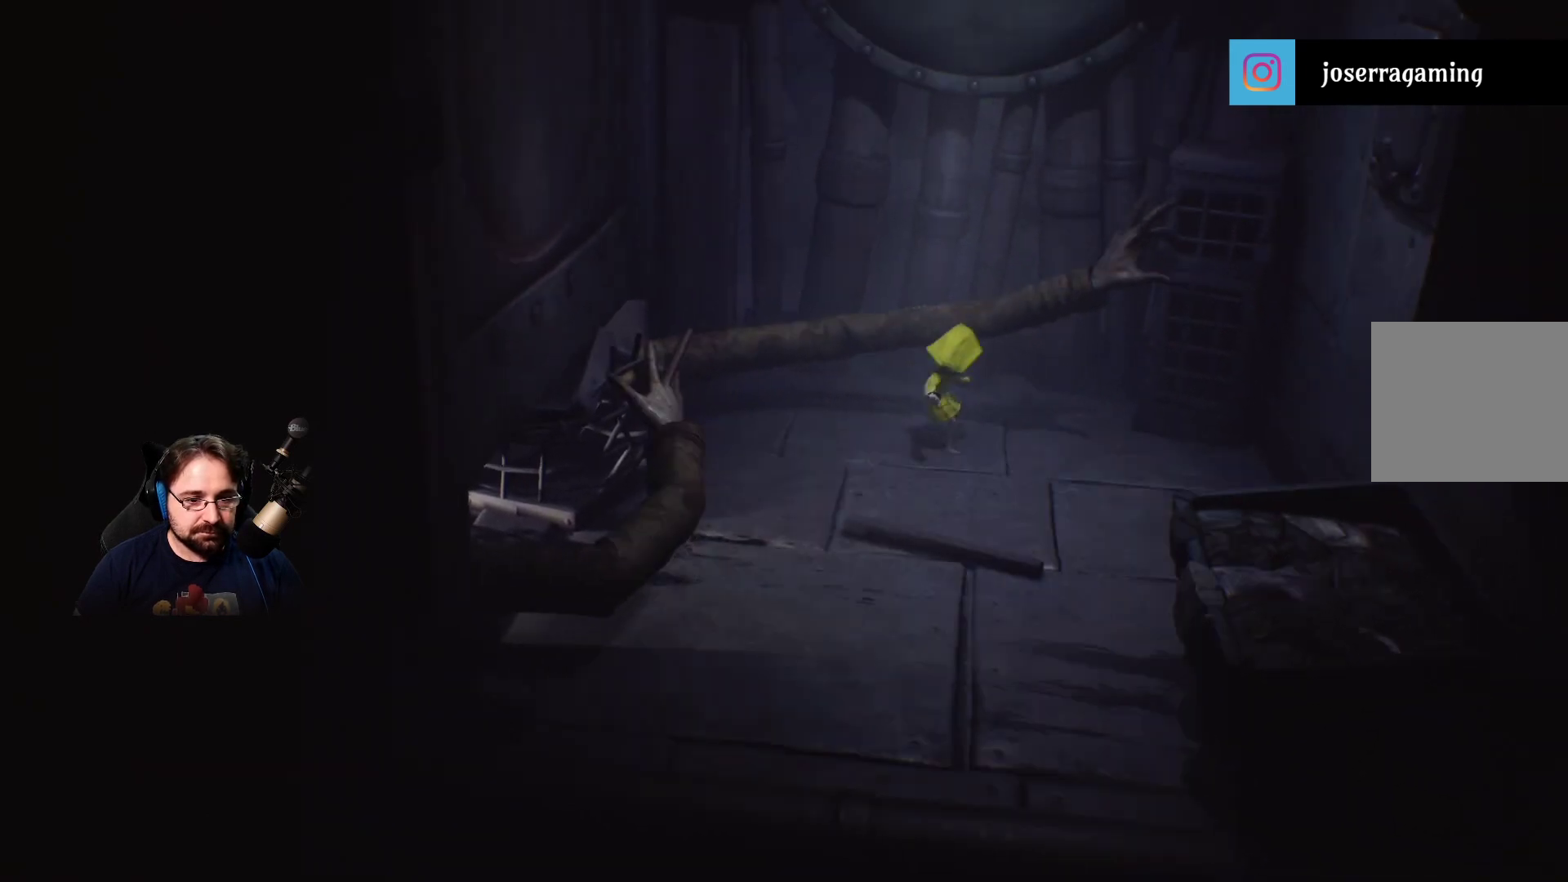
{"buttons": [], "left_stick": "down-right", "right_stick": "center", "events": [[233, "L3", "up"], [467, "right_stick", "center"]]}
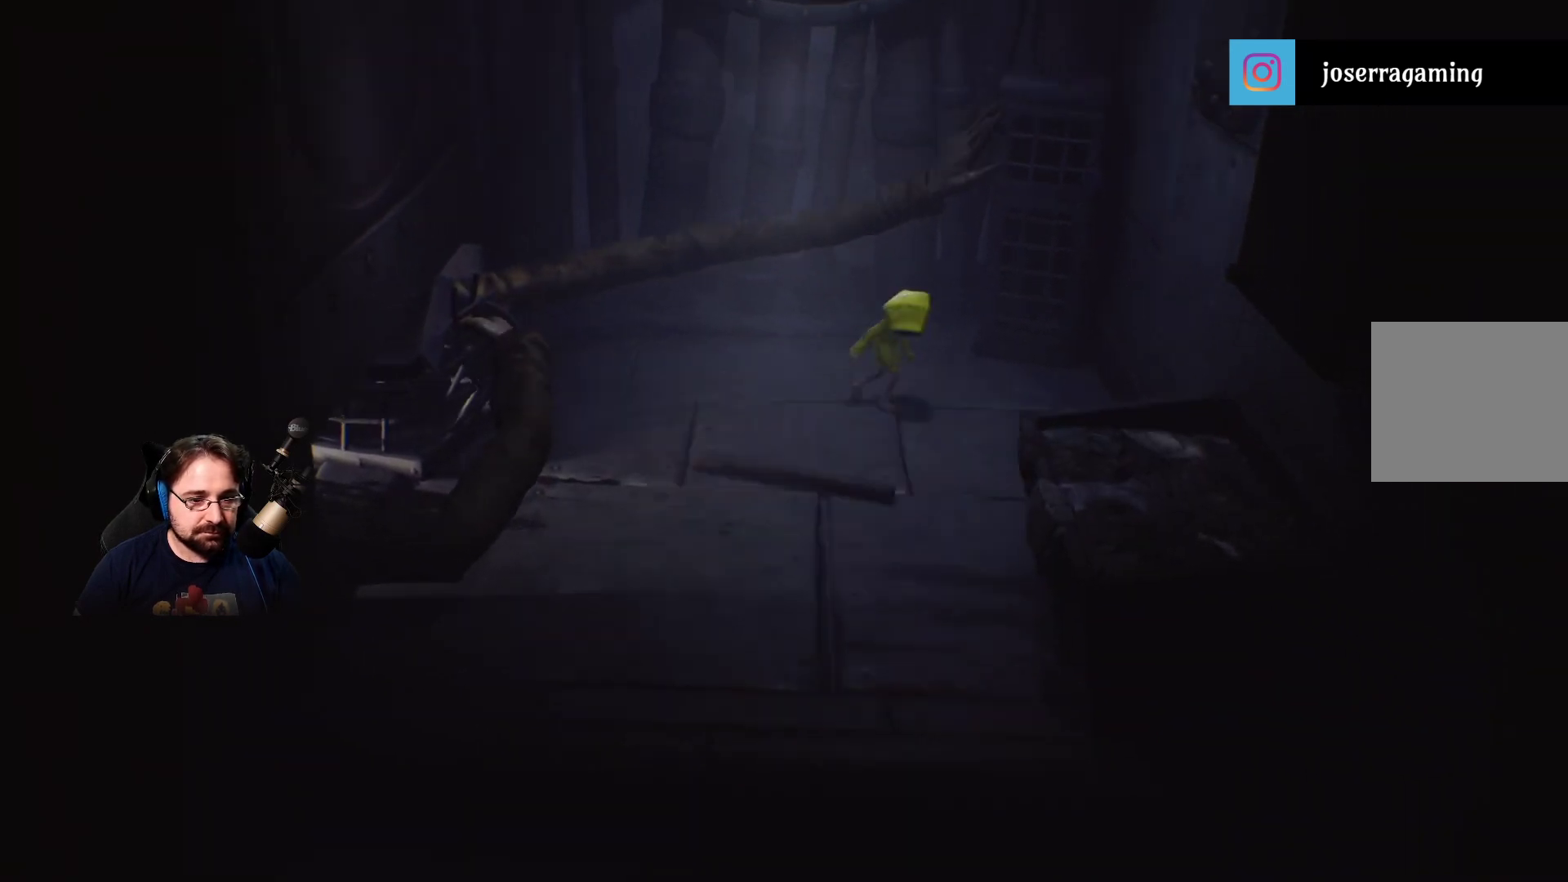
{"buttons": [], "left_stick": "down-right", "right_stick": "center", "events": []}
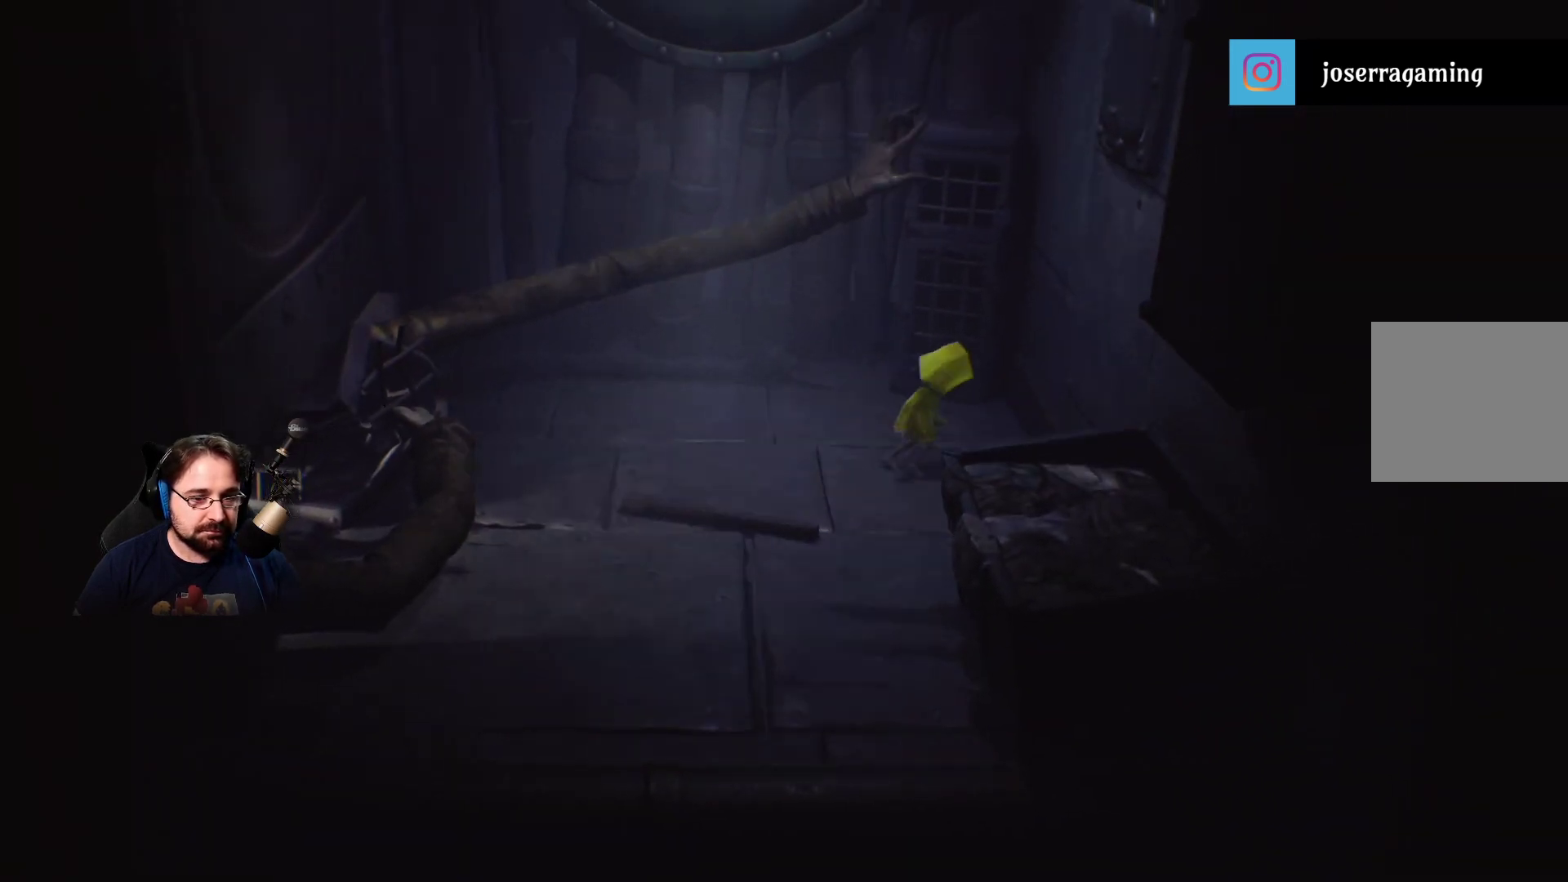
{"buttons": [], "left_stick": "center", "right_stick": "center", "events": [[67, "left_stick", "right"], [200, "left_stick", "up-right"], [433, "left_stick", "center"]]}
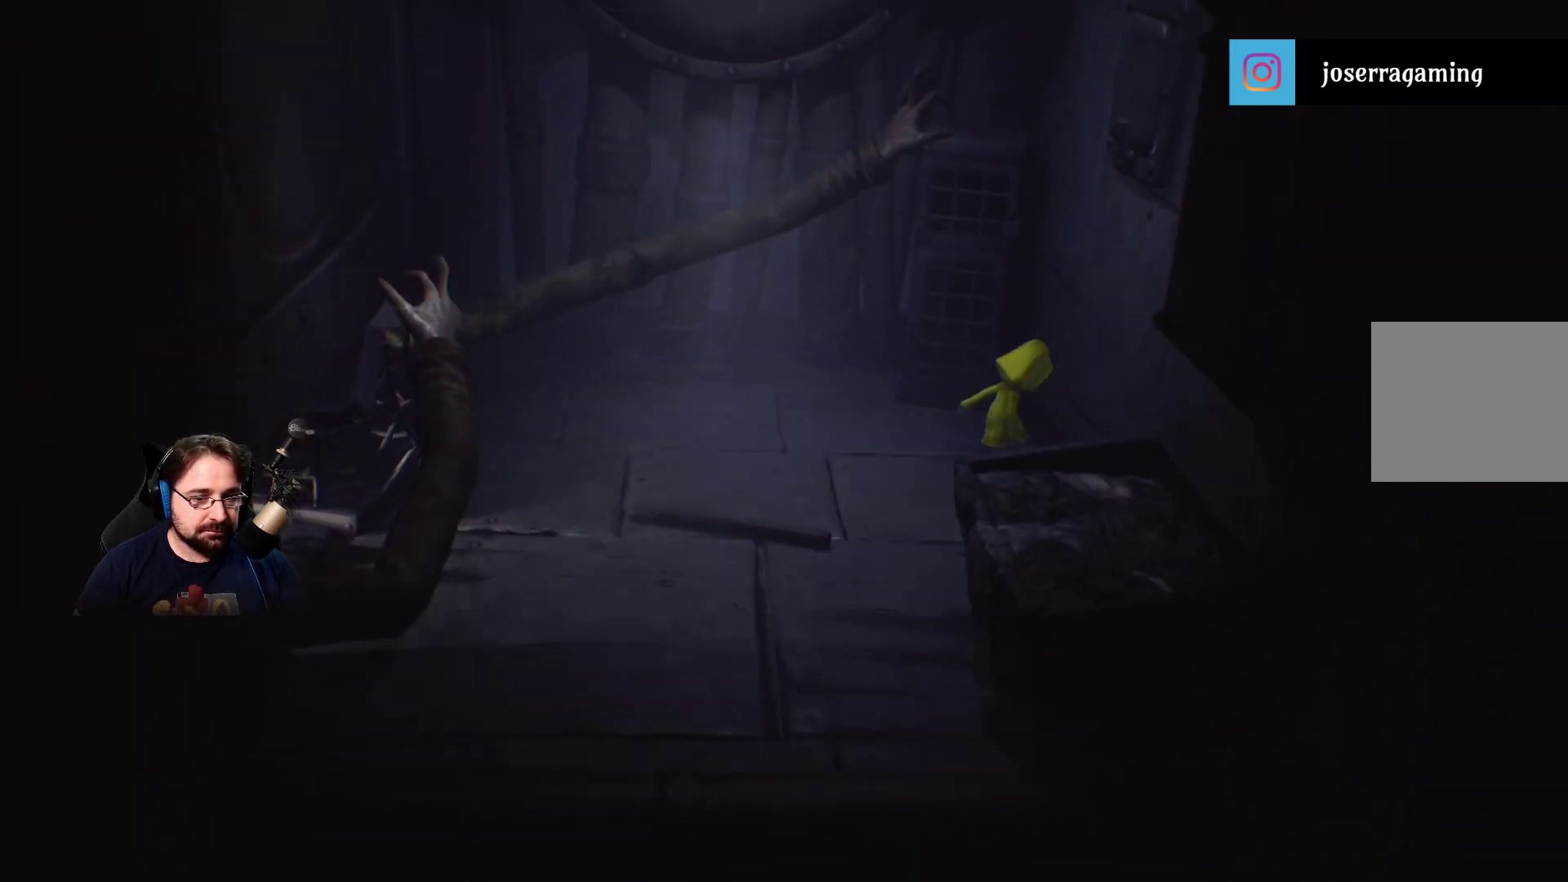
{"buttons": [], "left_stick": "center", "right_stick": "center", "events": []}
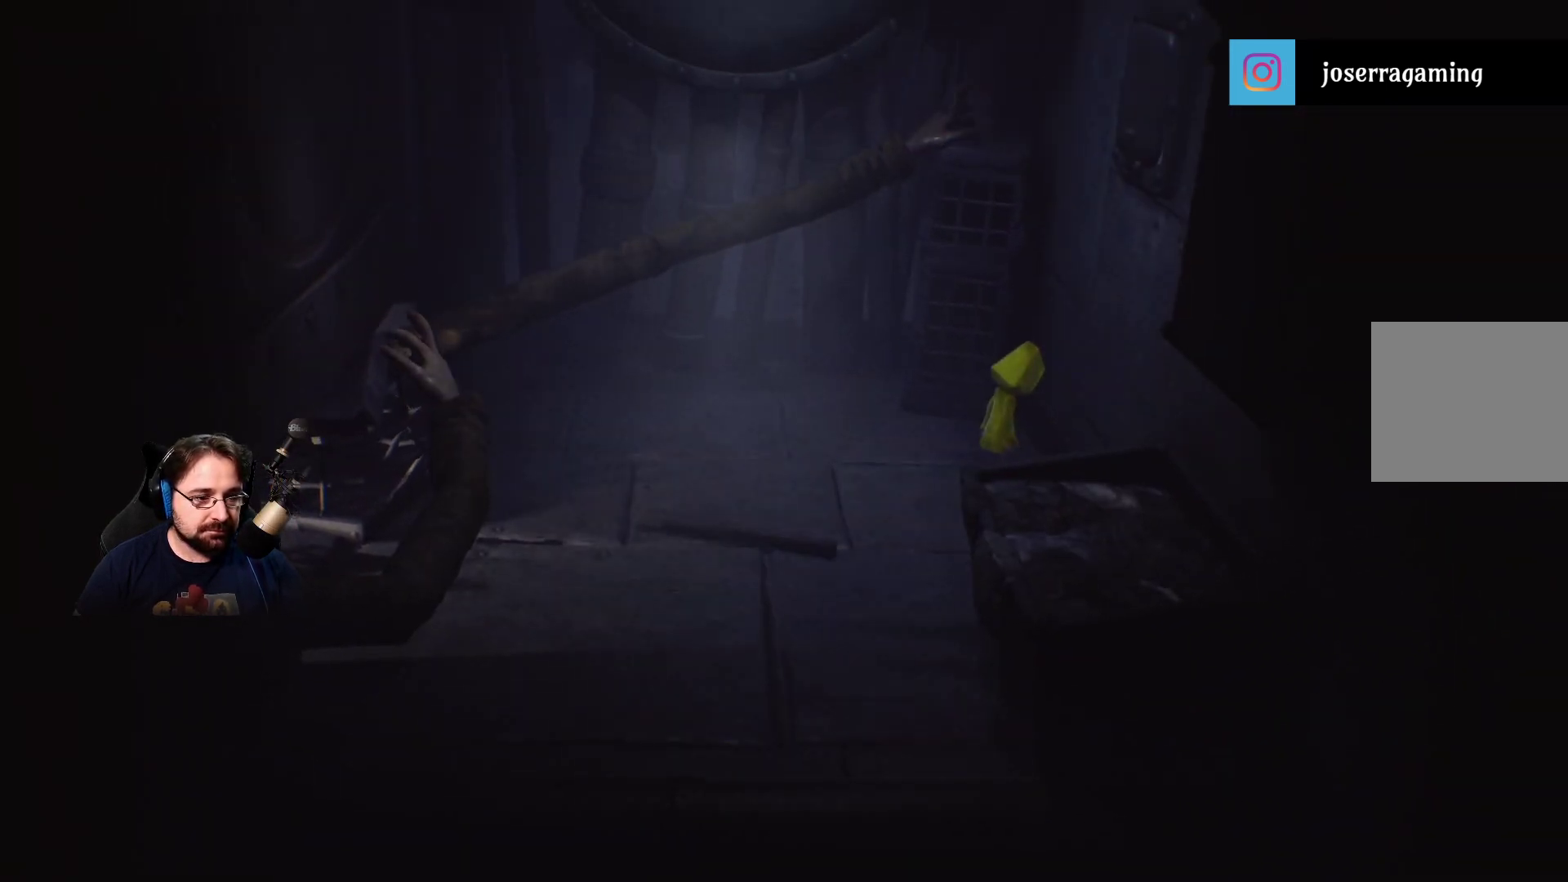
{"buttons": [], "left_stick": "center", "right_stick": "center", "events": []}
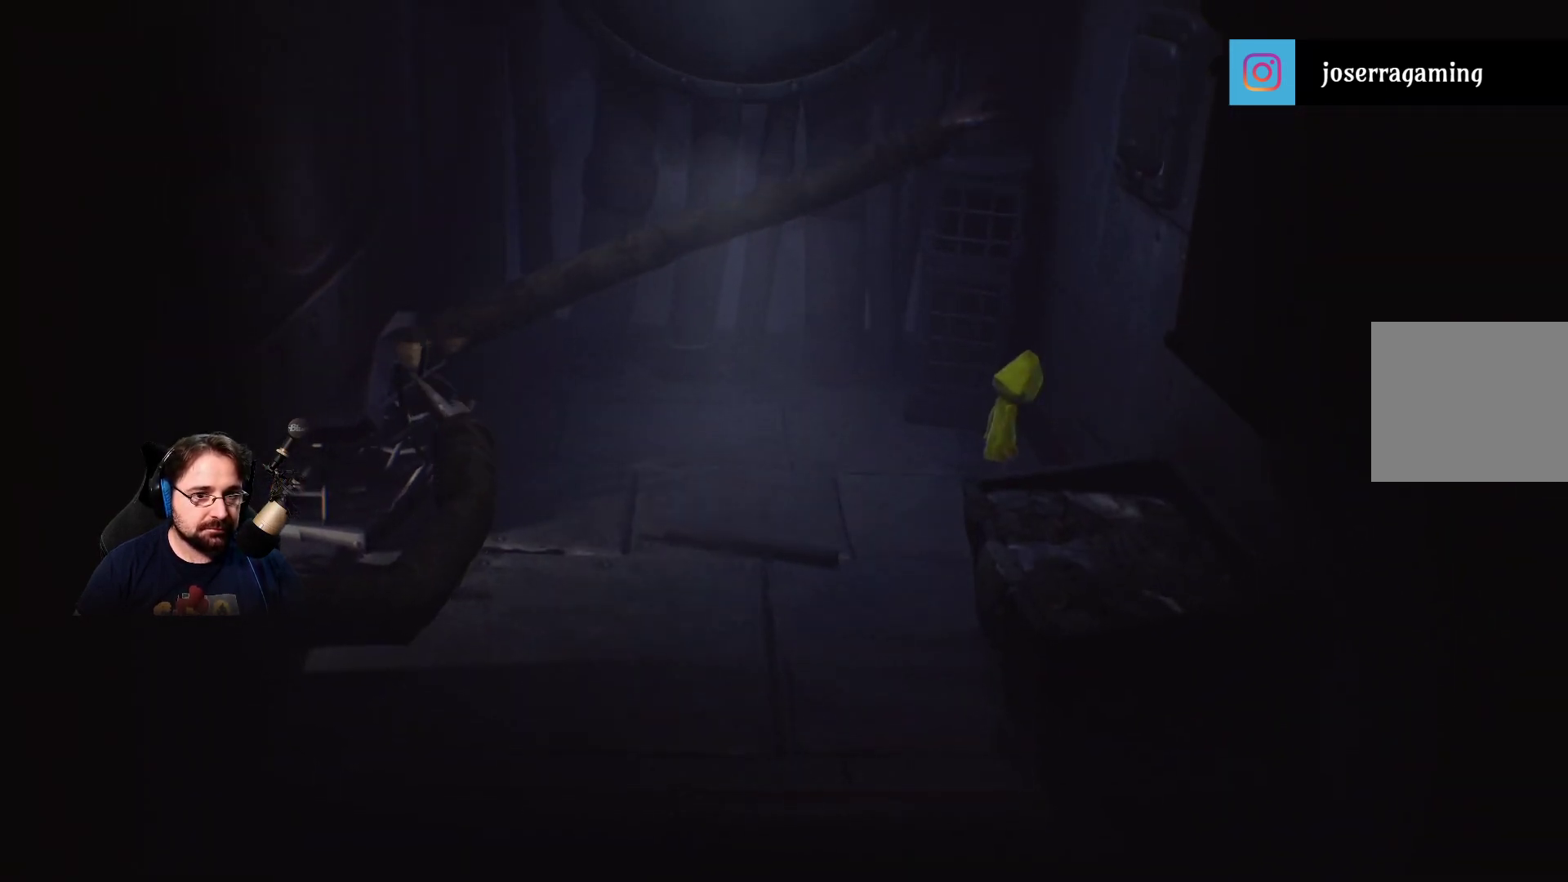
{"buttons": [], "left_stick": "center", "right_stick": "center", "events": []}
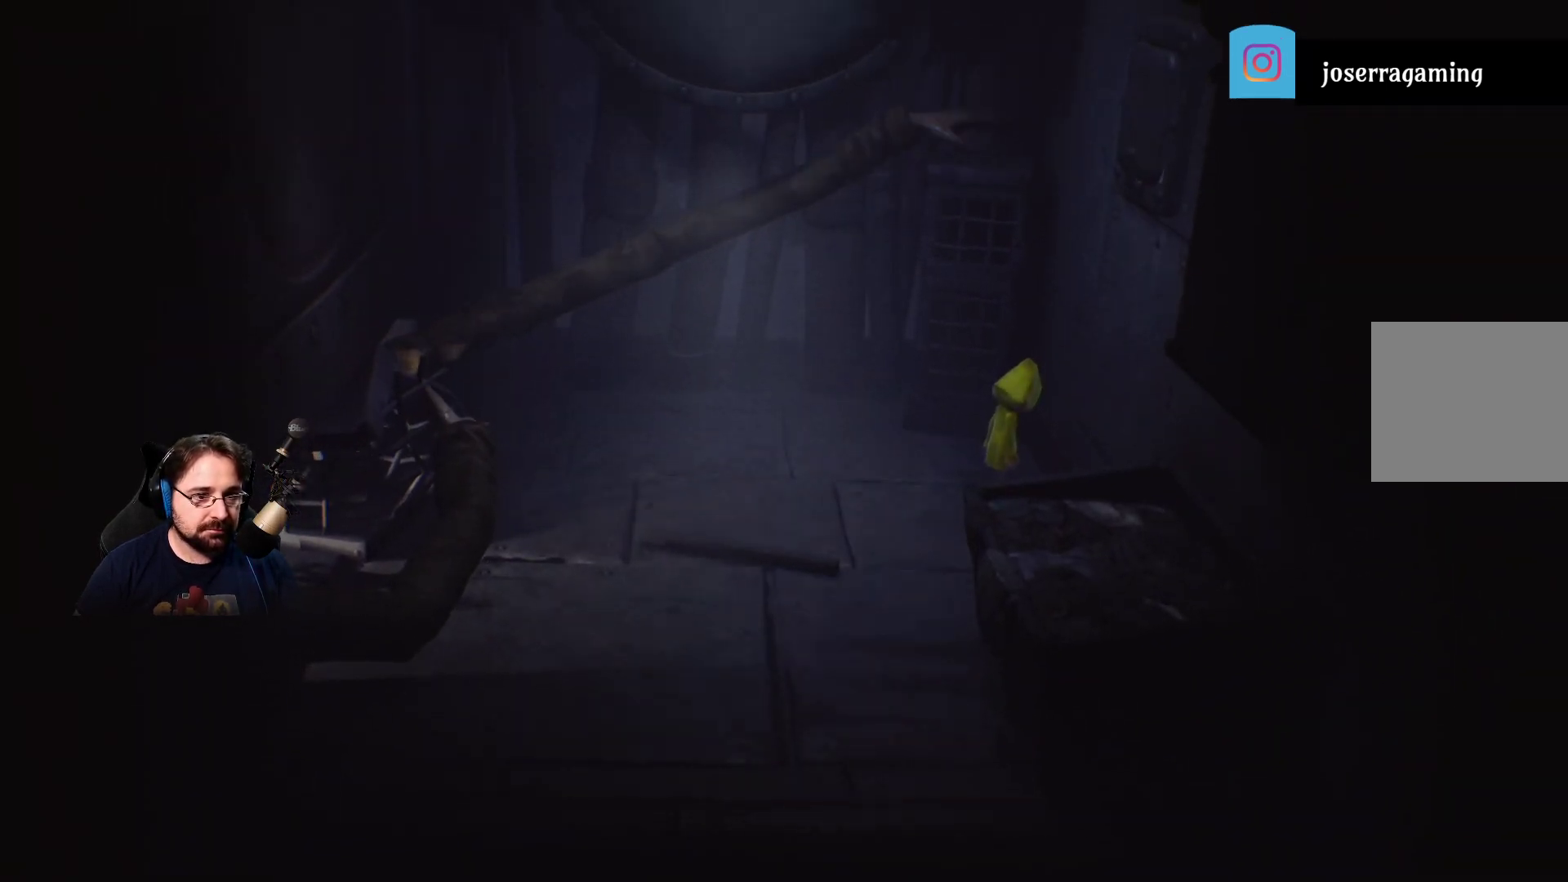
{"buttons": [], "left_stick": "center", "right_stick": "center", "events": []}
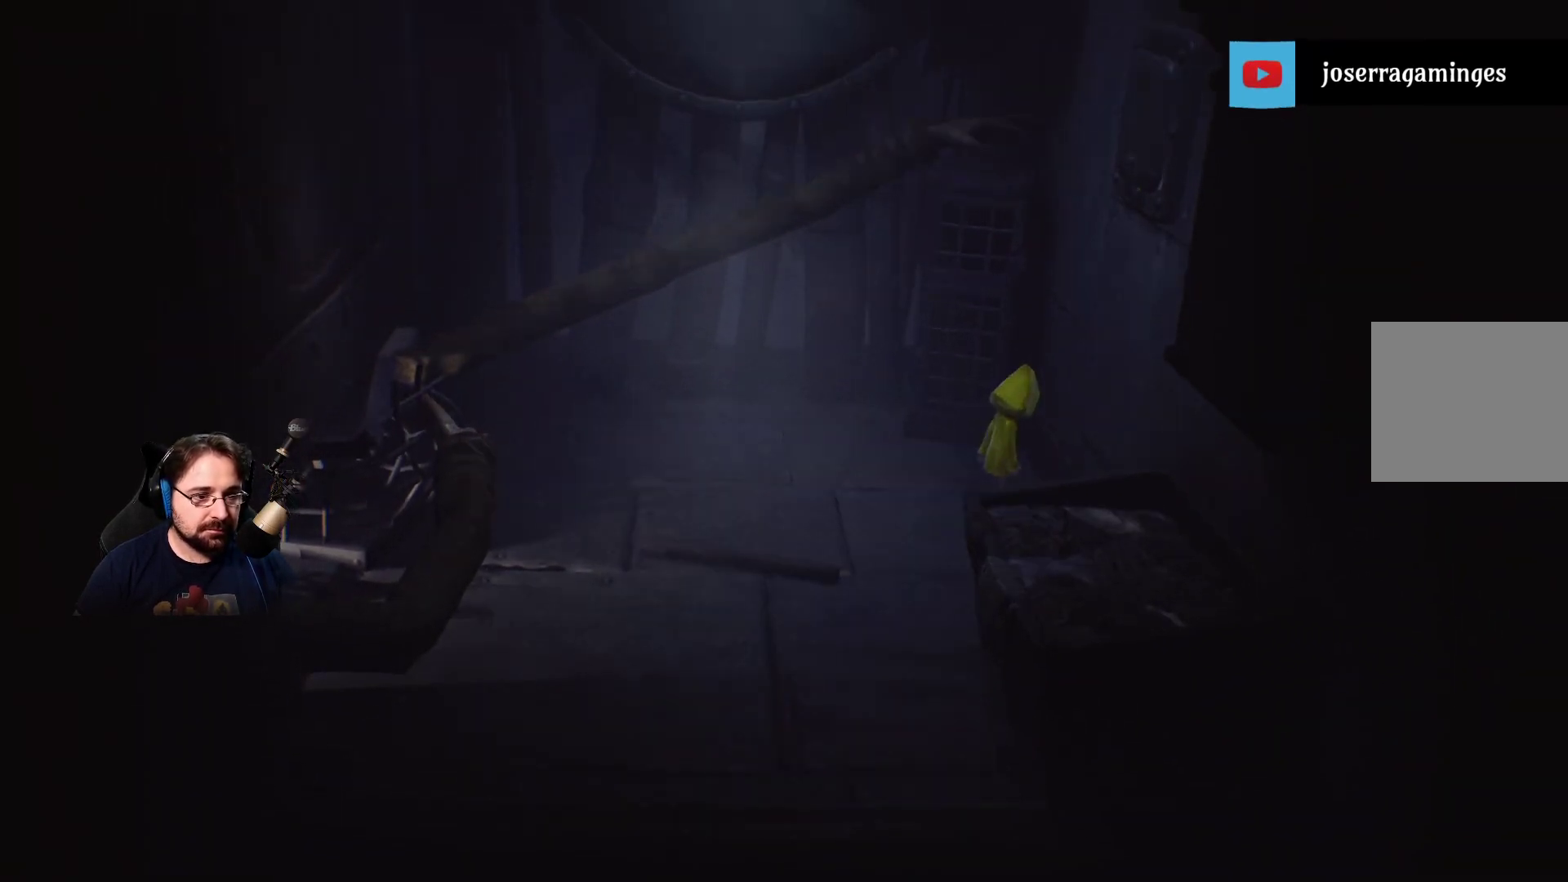
{"buttons": [], "left_stick": "center", "right_stick": "center", "events": []}
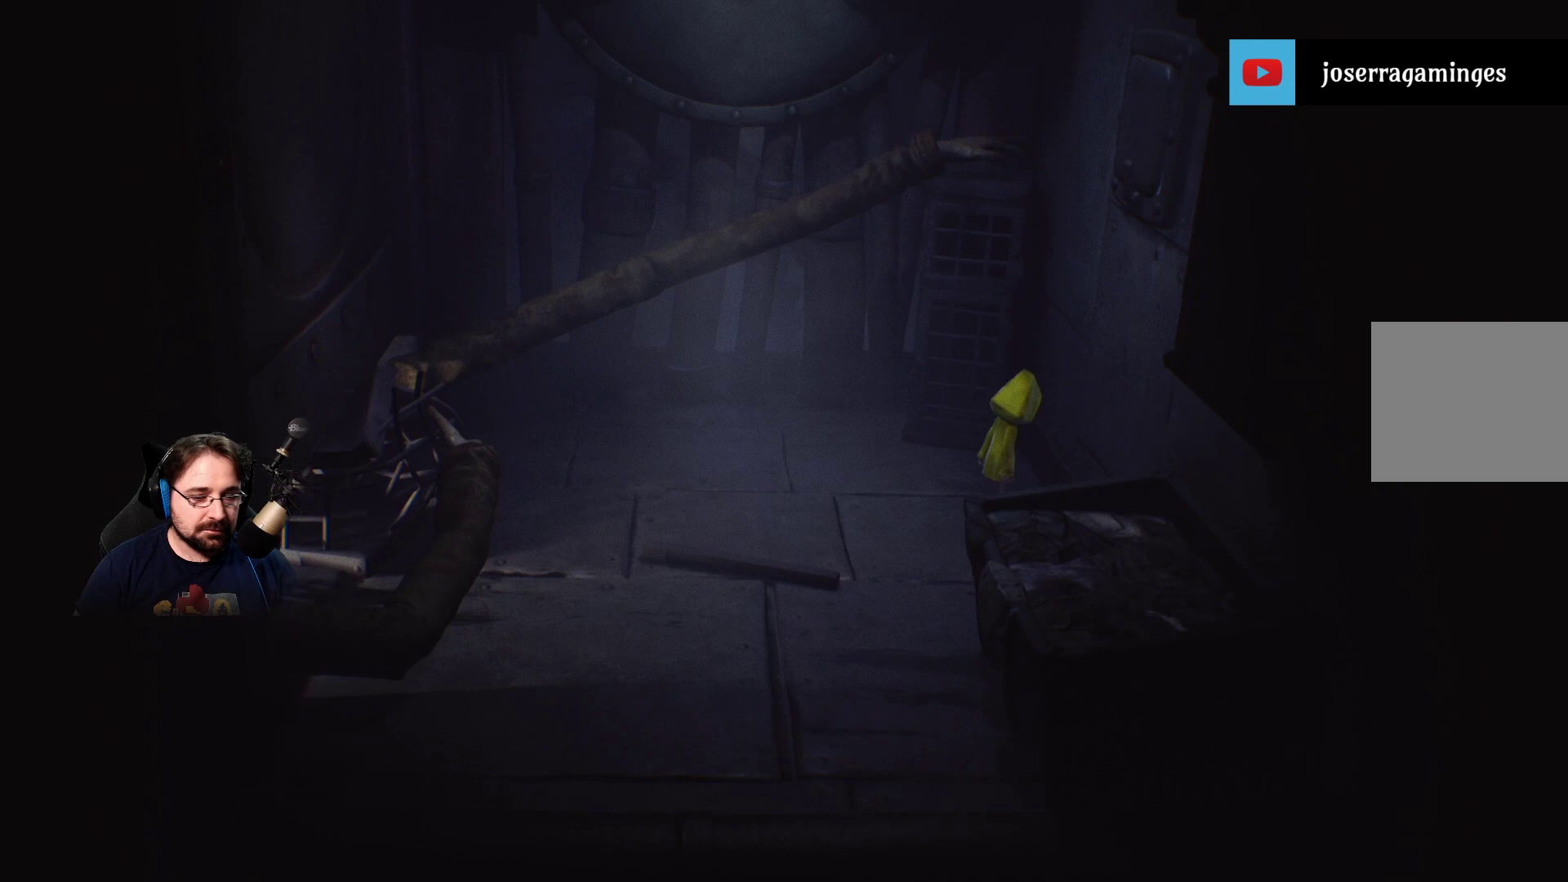
{"buttons": [], "left_stick": "center", "right_stick": "center", "events": []}
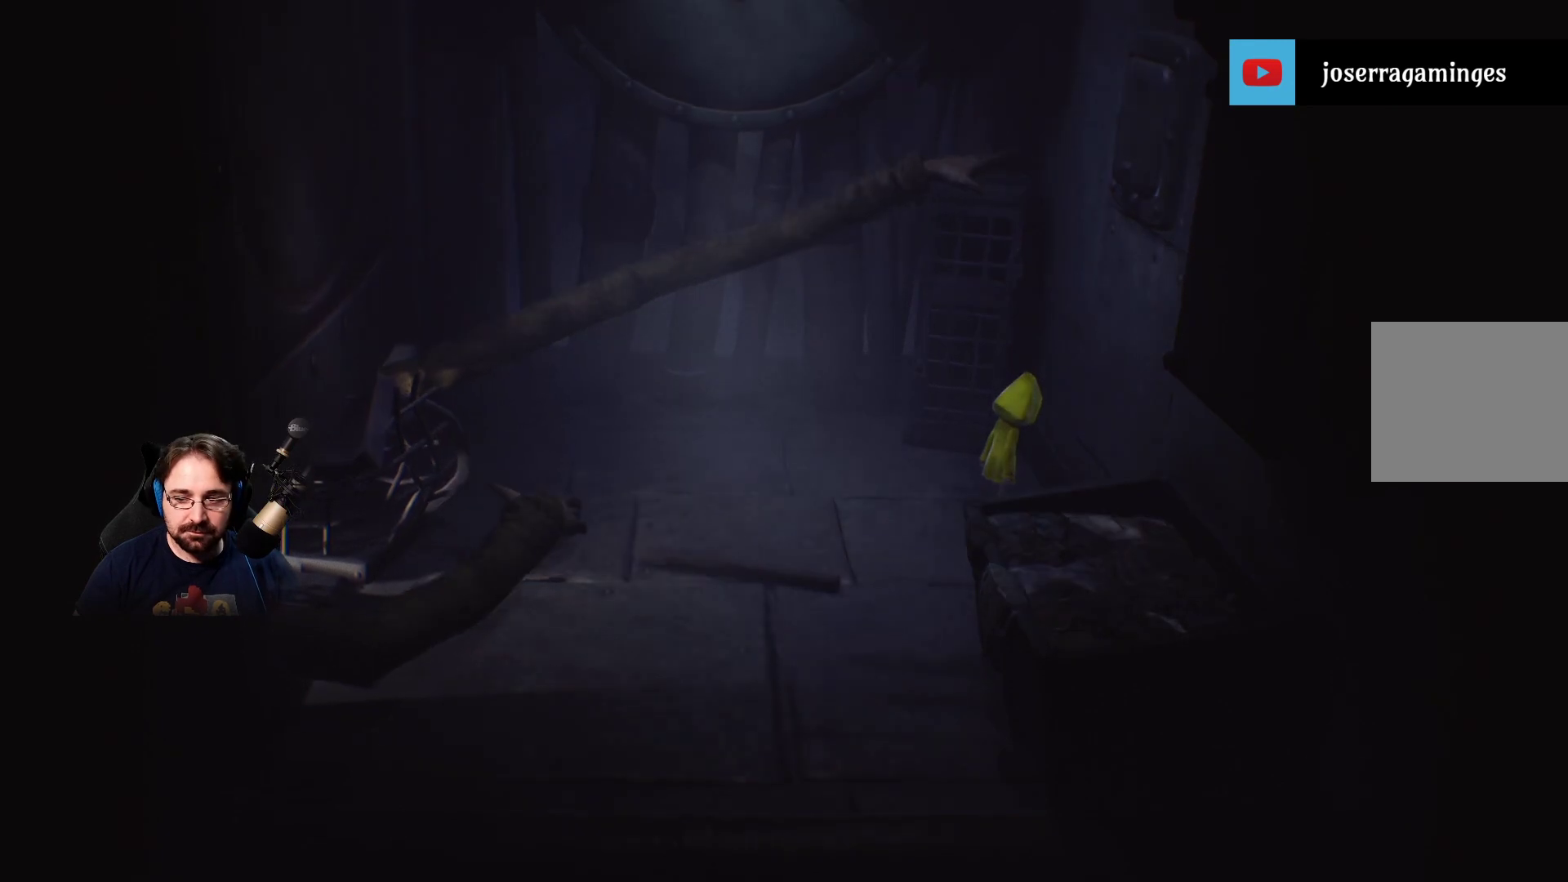
{"buttons": [], "left_stick": "center", "right_stick": "center", "events": []}
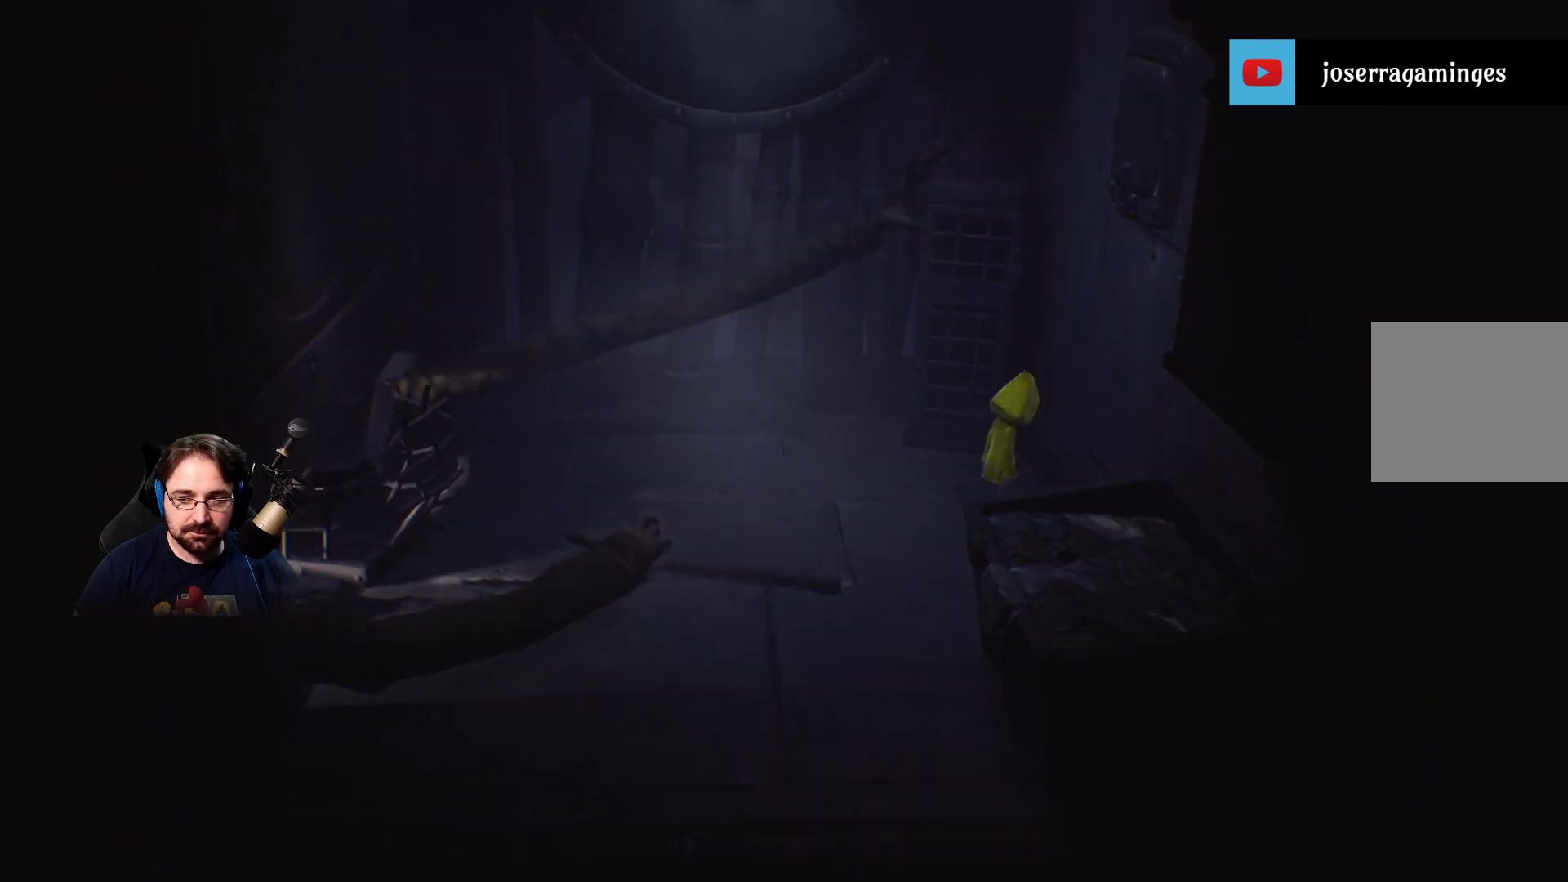
{"buttons": [], "left_stick": "up-right", "right_stick": "center", "events": [[467, "left_stick", "up-right"]]}
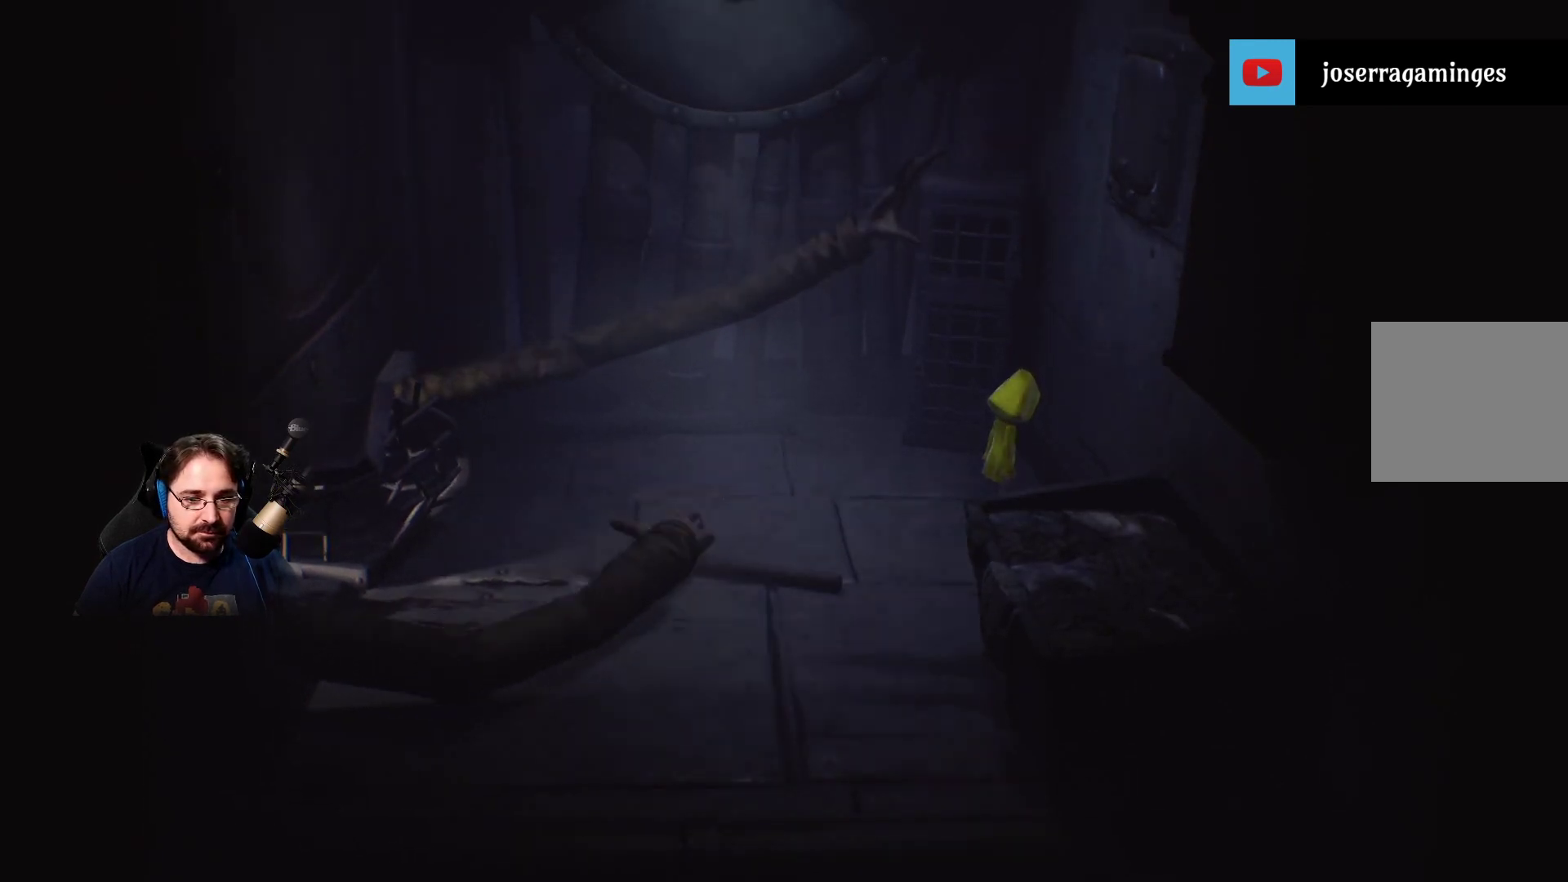
{"buttons": [], "left_stick": "center", "right_stick": "center", "events": [[300, "left_stick", "center"]]}
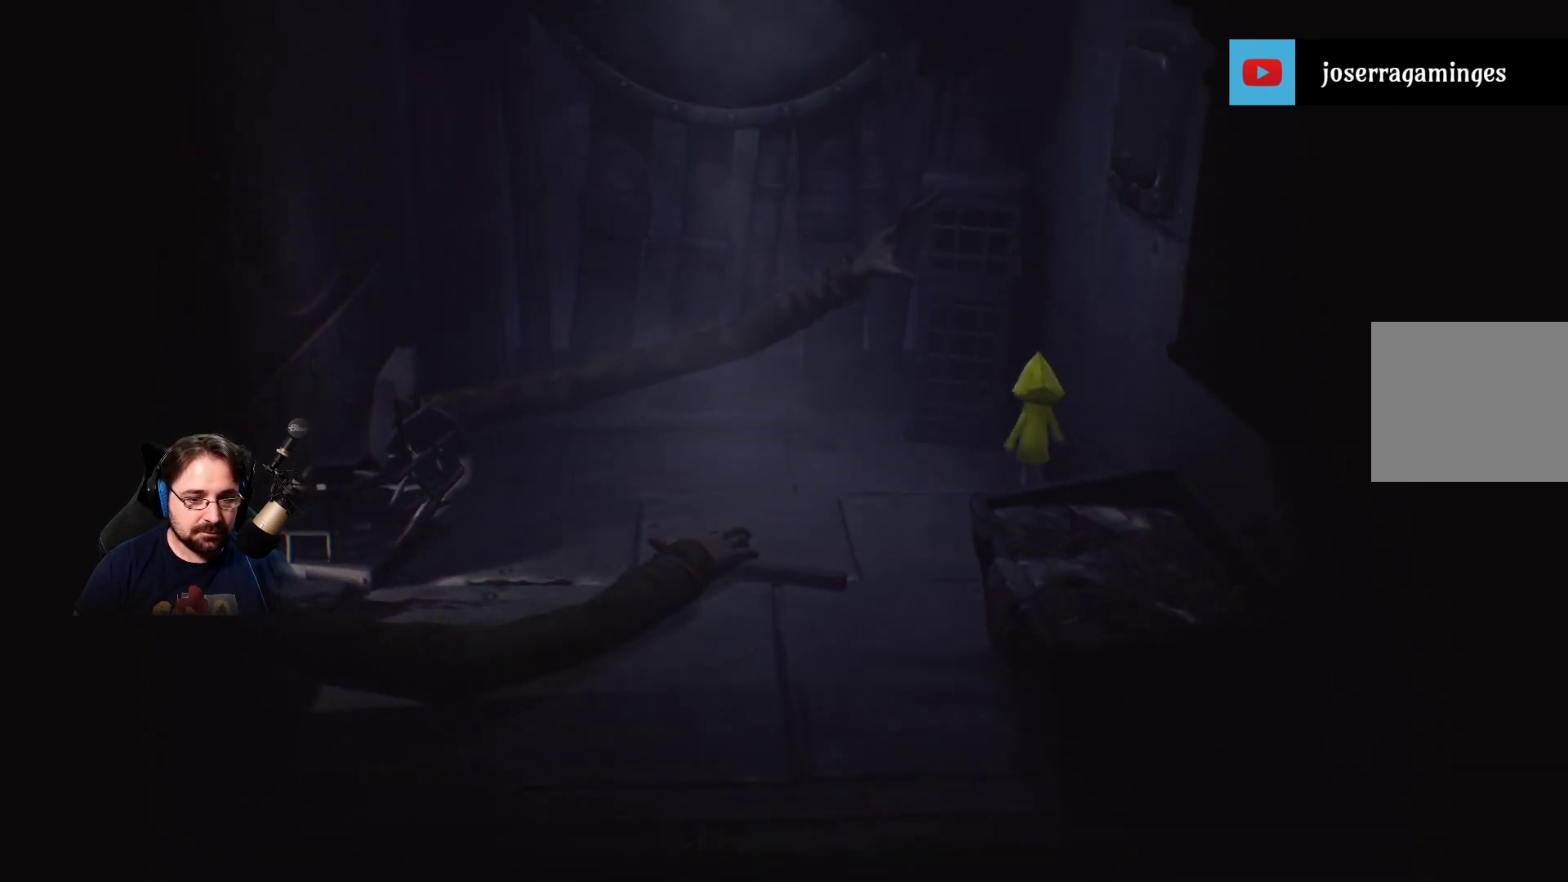
{"buttons": [], "left_stick": "down-right", "right_stick": "center", "events": [[300, "left_stick", "down-right"]]}
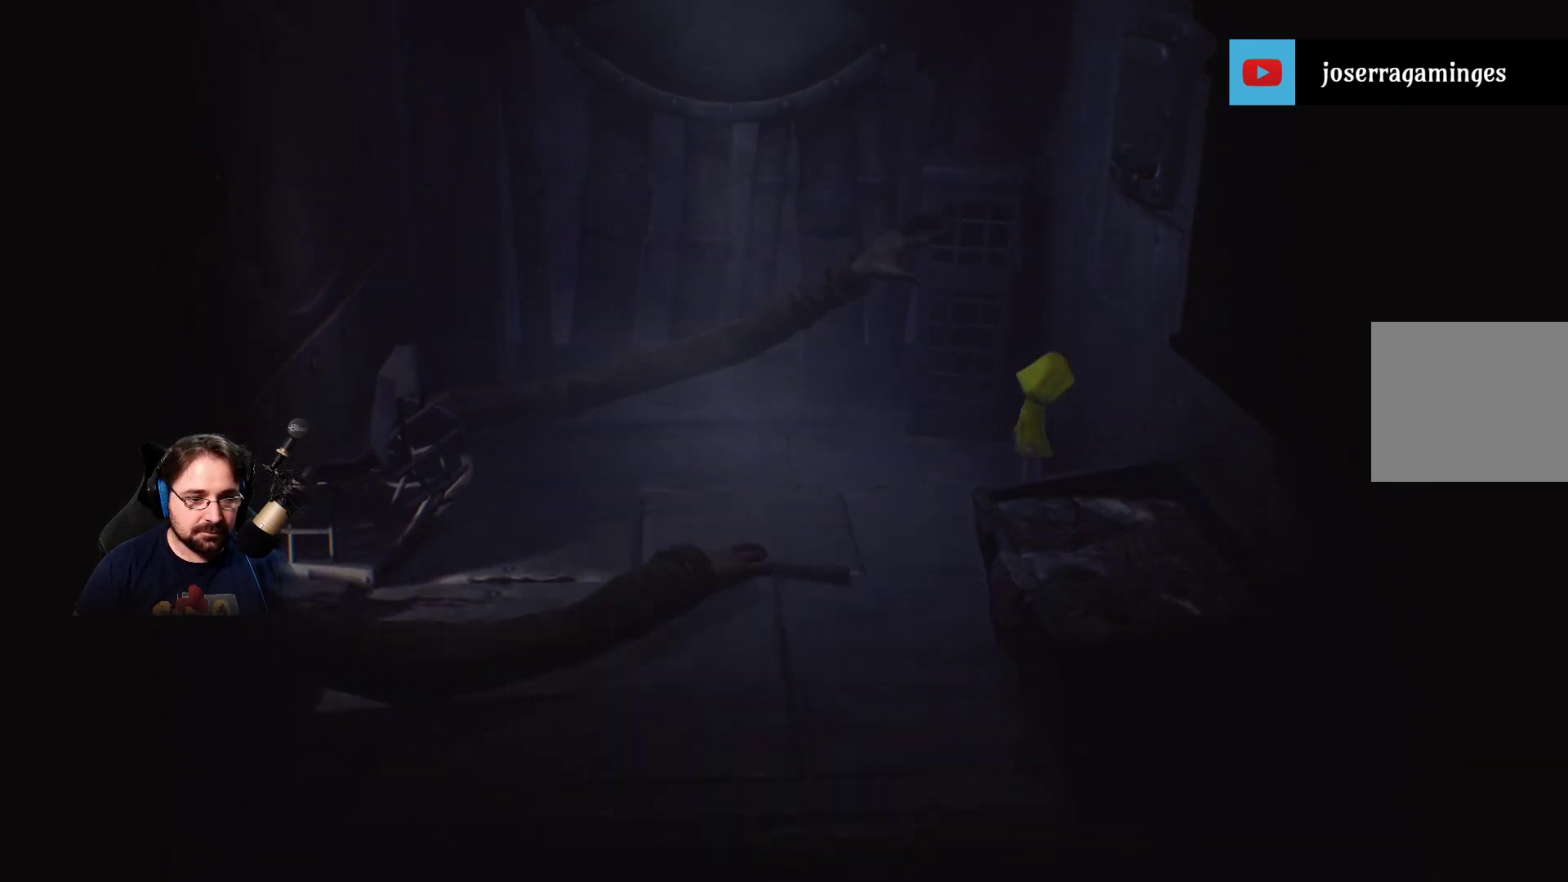
{"buttons": [], "left_stick": "center", "right_stick": "center", "events": [[33, "left_stick", "center"]]}
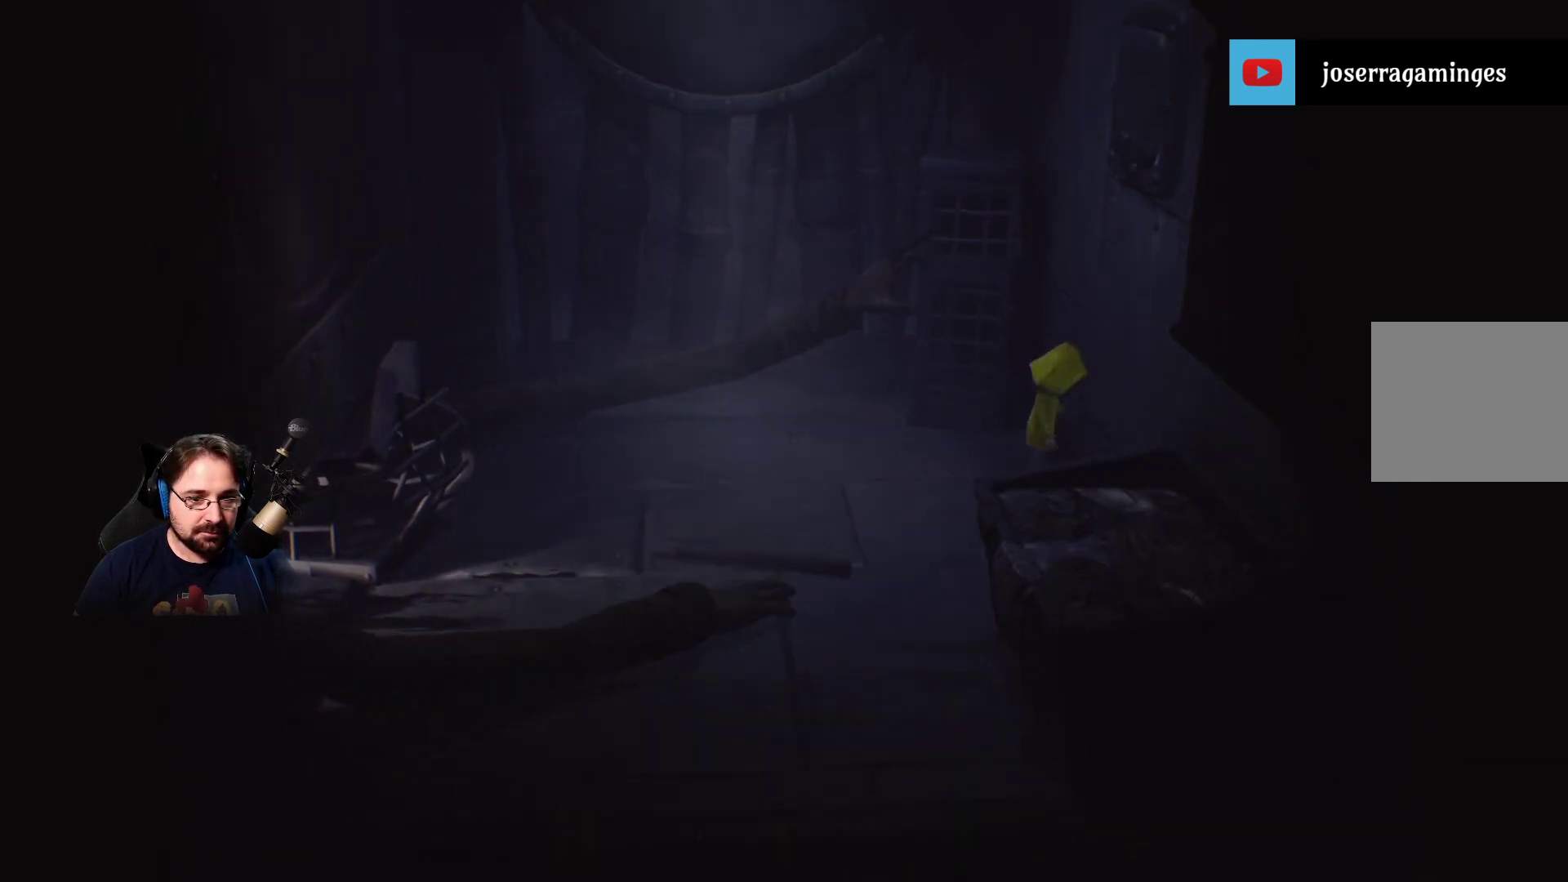
{"buttons": [], "left_stick": "center", "right_stick": "center", "events": []}
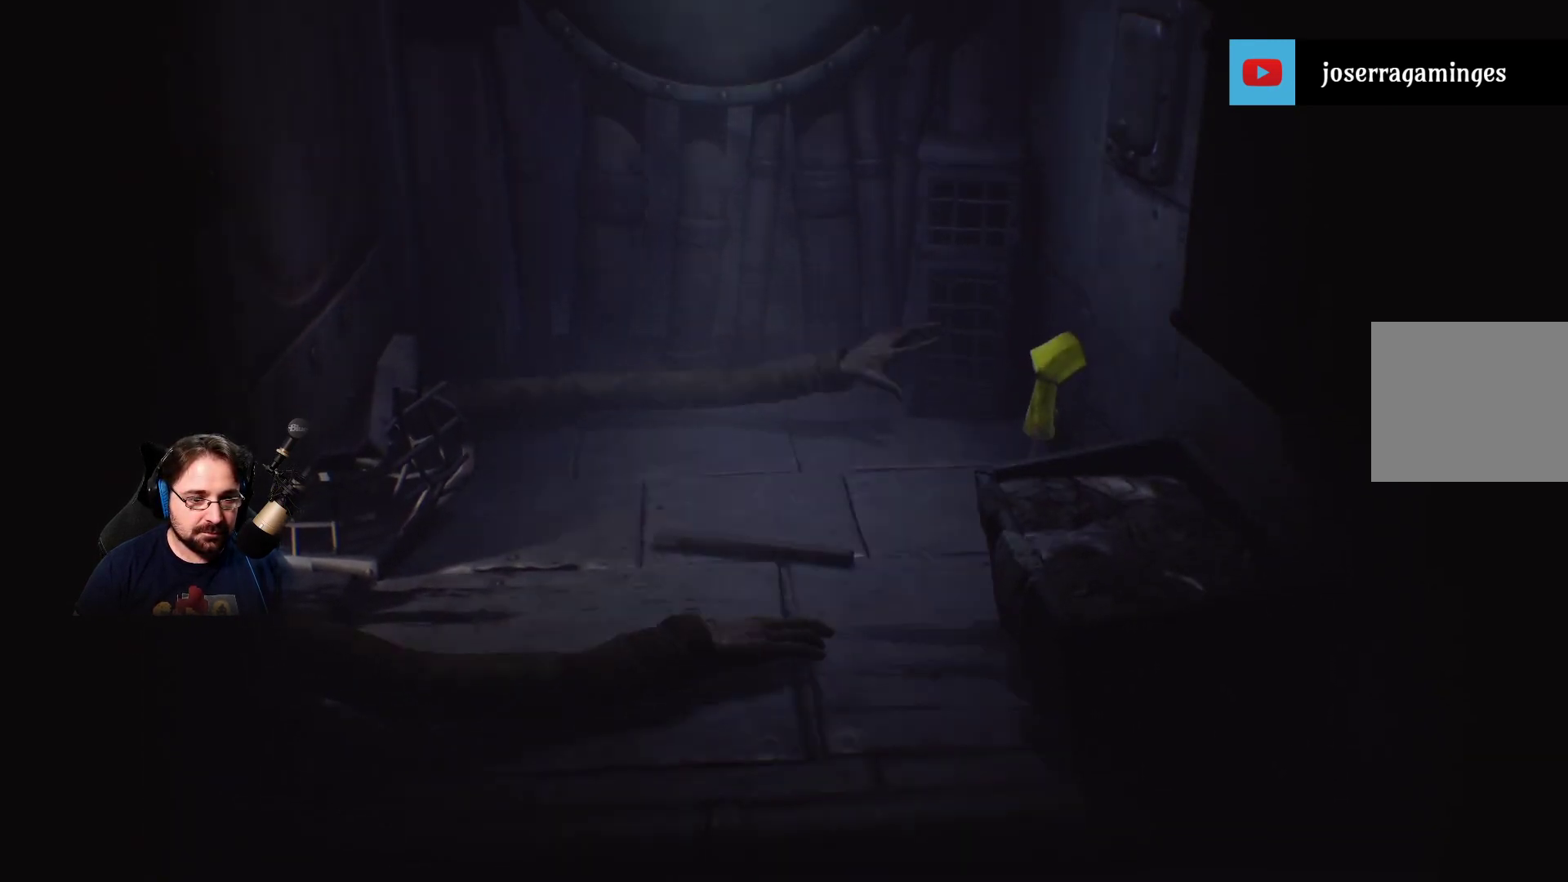
{"buttons": [], "left_stick": "down-left", "right_stick": "center", "events": [[267, "left_stick", "down-left"]]}
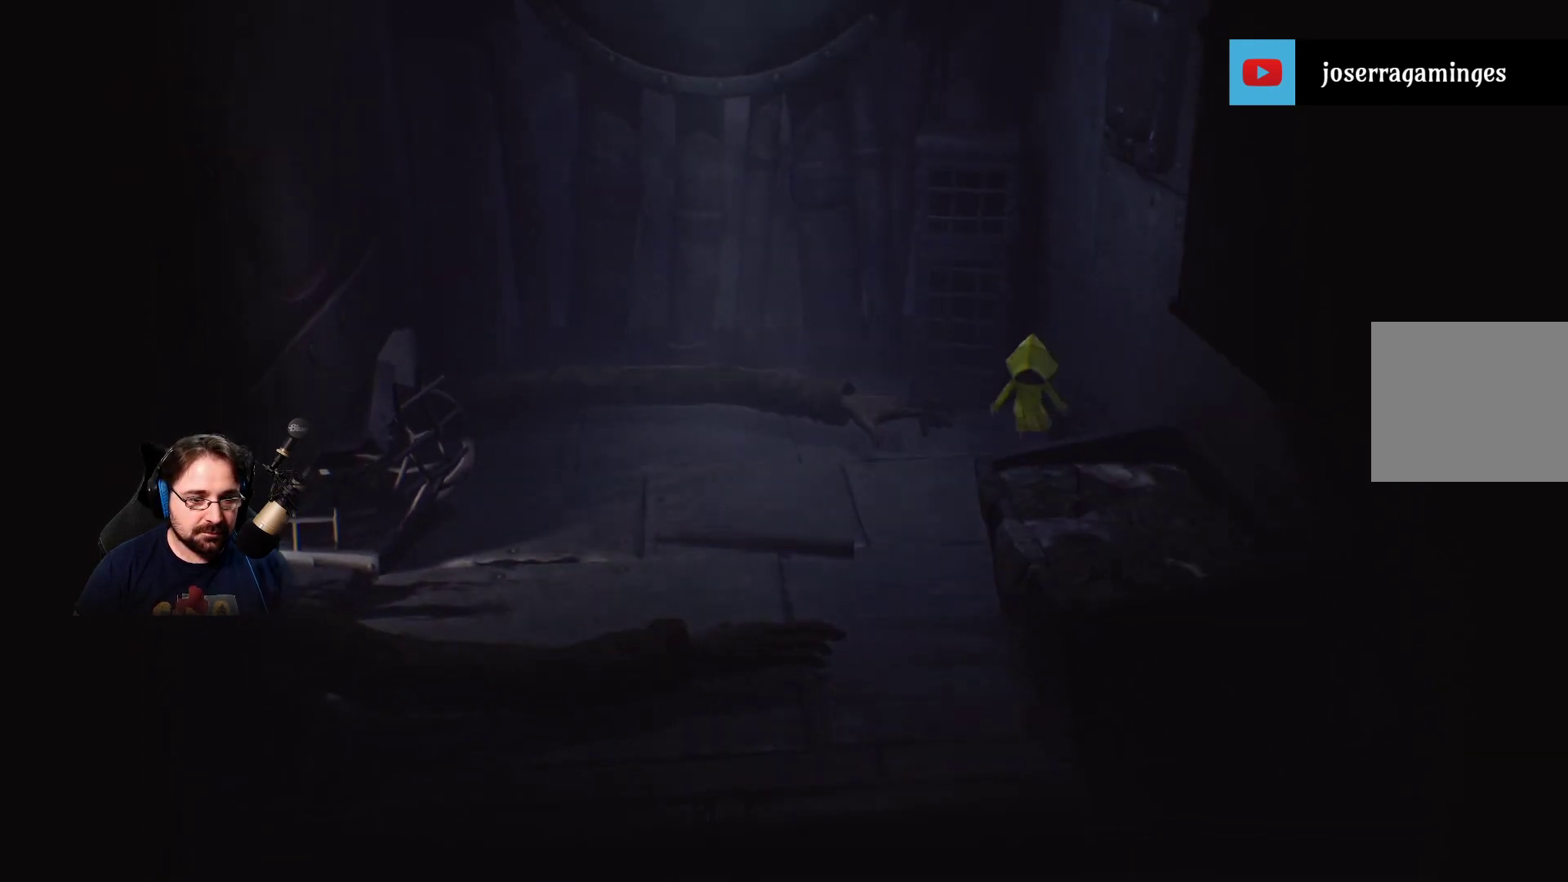
{"buttons": [], "left_stick": "down-left", "right_stick": "center", "events": []}
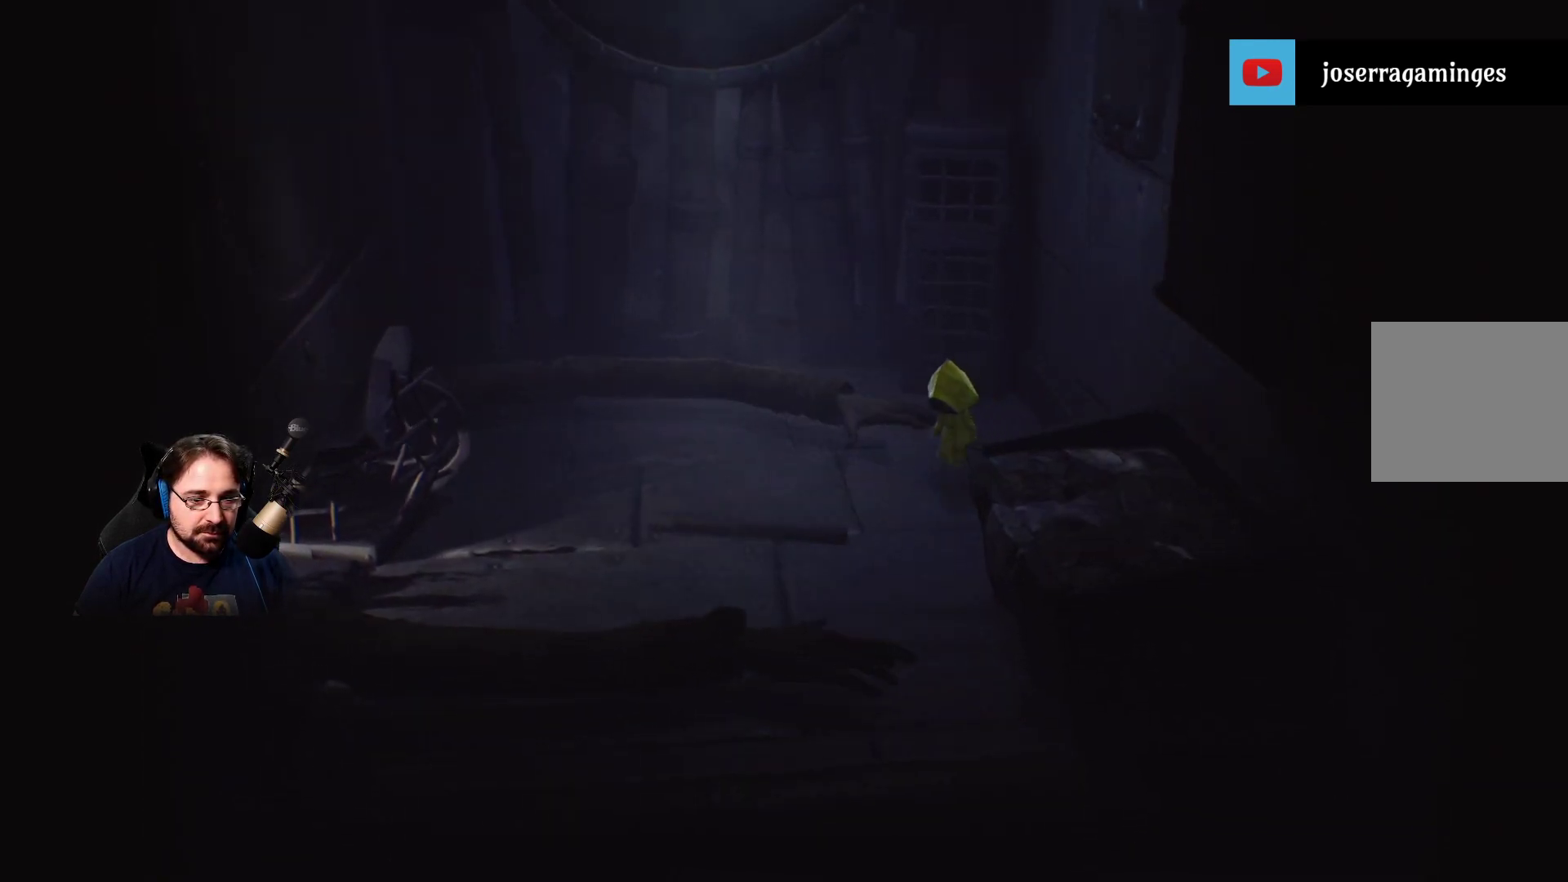
{"buttons": [], "left_stick": "down-left", "right_stick": "center", "events": []}
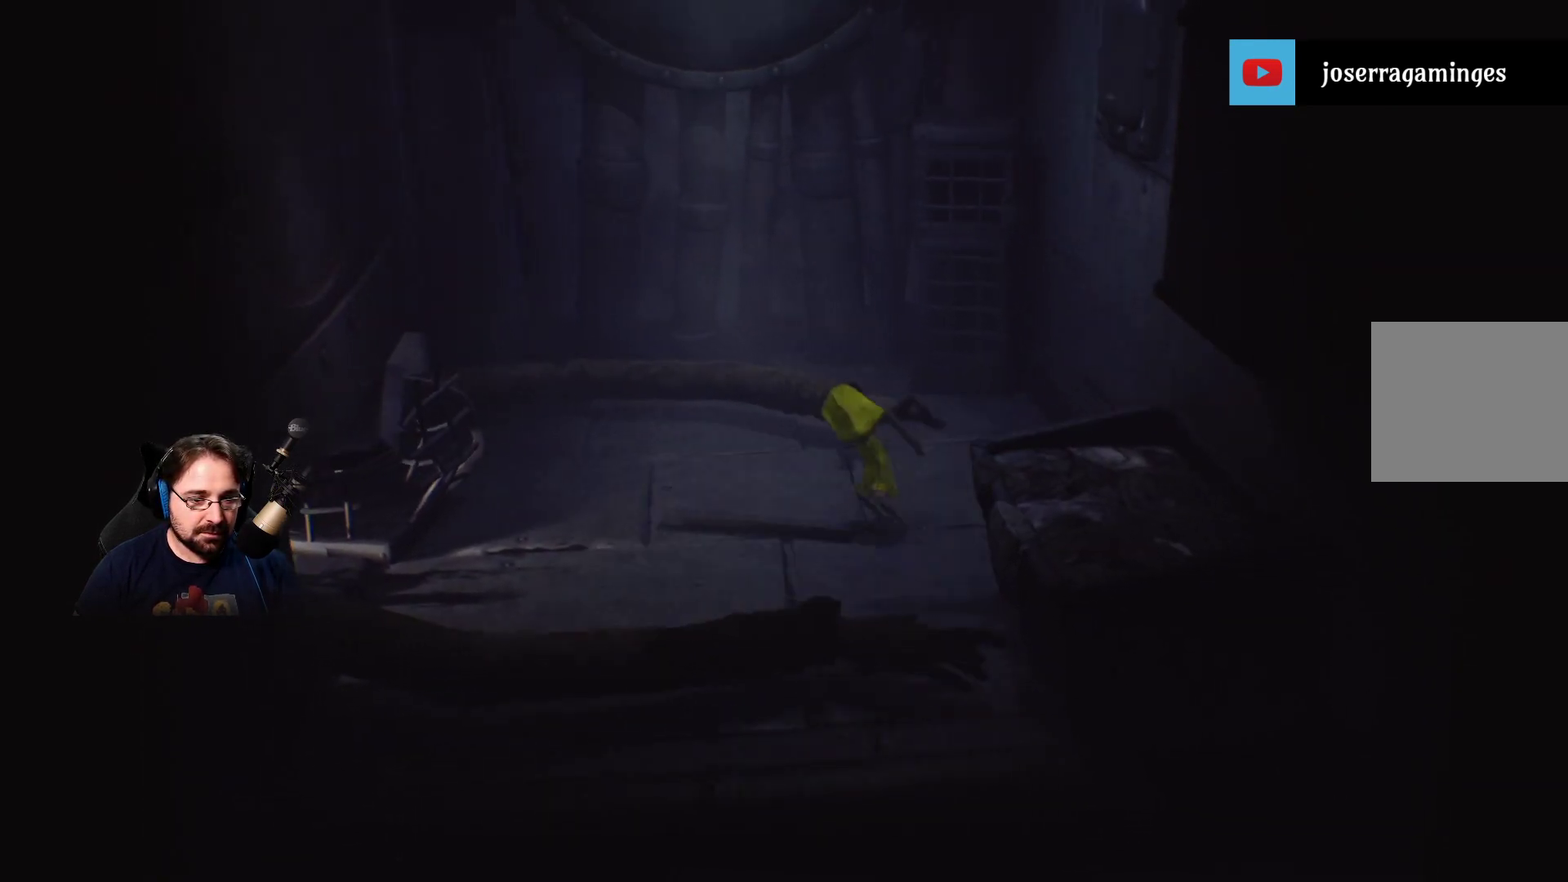
{"buttons": [], "left_stick": "left", "right_stick": "center", "events": [[200, "left_stick", "left"]]}
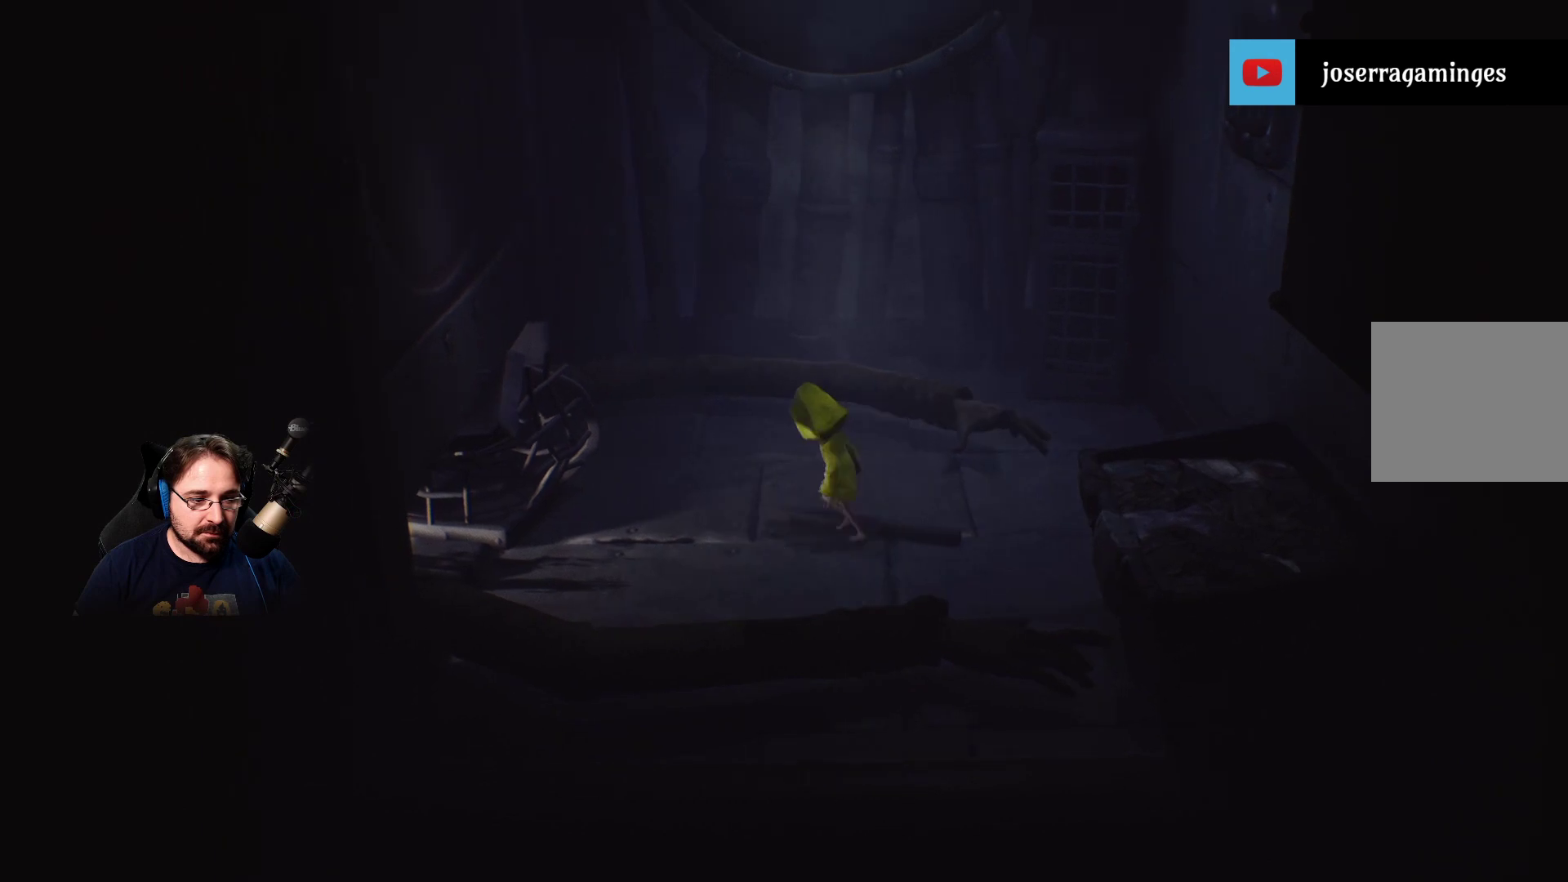
{"buttons": [], "left_stick": "left", "right_stick": "center", "events": []}
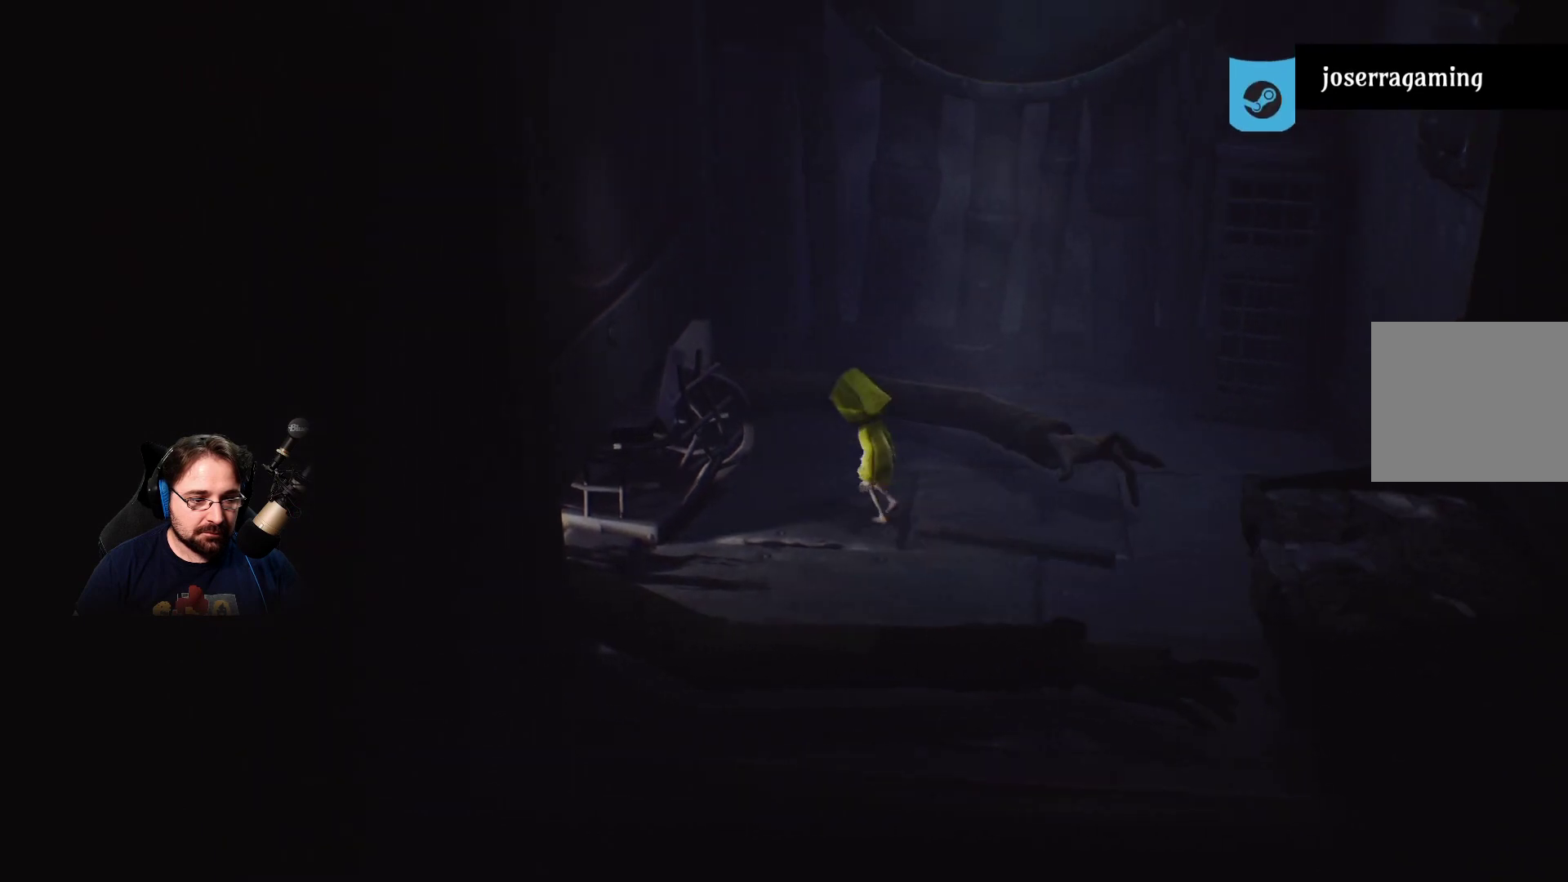
{"buttons": ["L3"], "left_stick": "down", "right_stick": "center", "events": [[267, "left_stick", "down-left"], [400, "L3", "down"], [433, "left_stick", "down"]]}
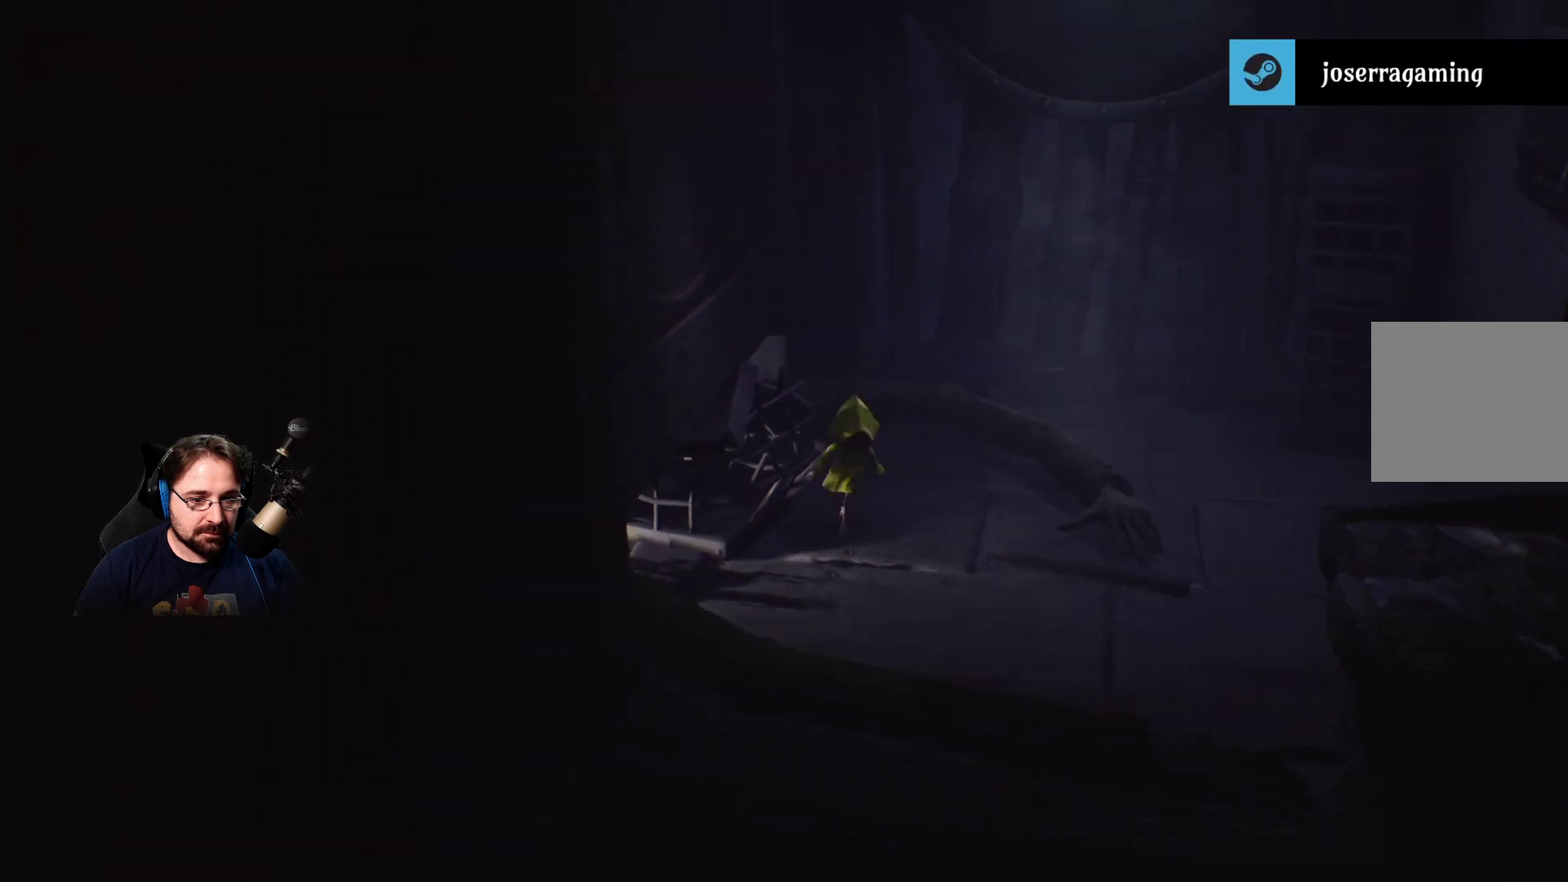
{"buttons": [], "left_stick": "down-right", "right_stick": "center", "events": [[200, "L3", "up"], [367, "left_stick", "down-right"]]}
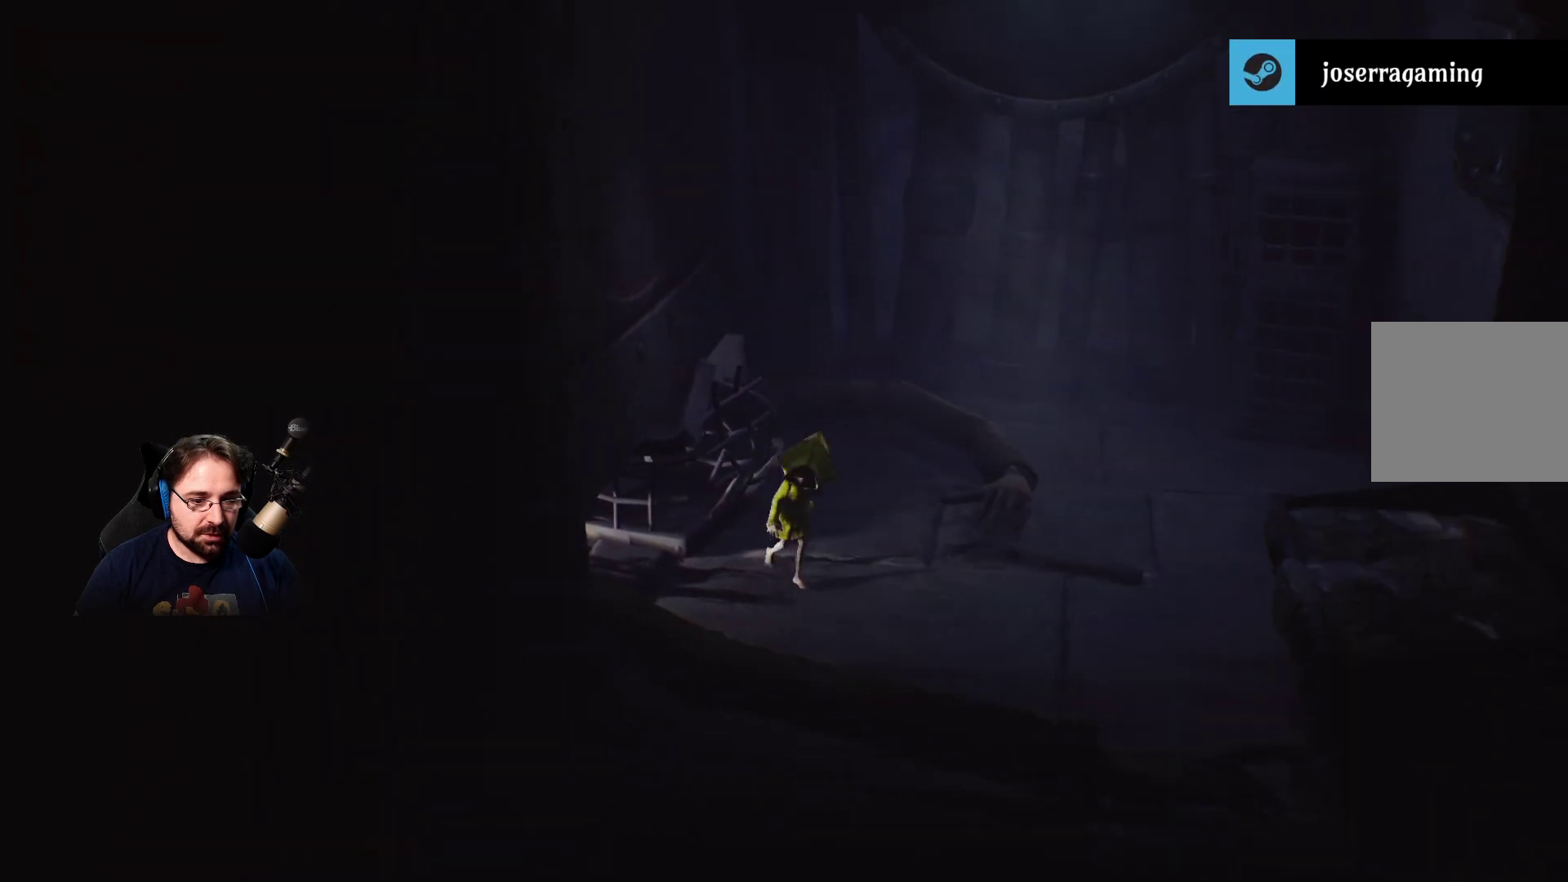
{"buttons": [], "left_stick": "right", "right_stick": "center", "events": [[500, "left_stick", "right"]]}
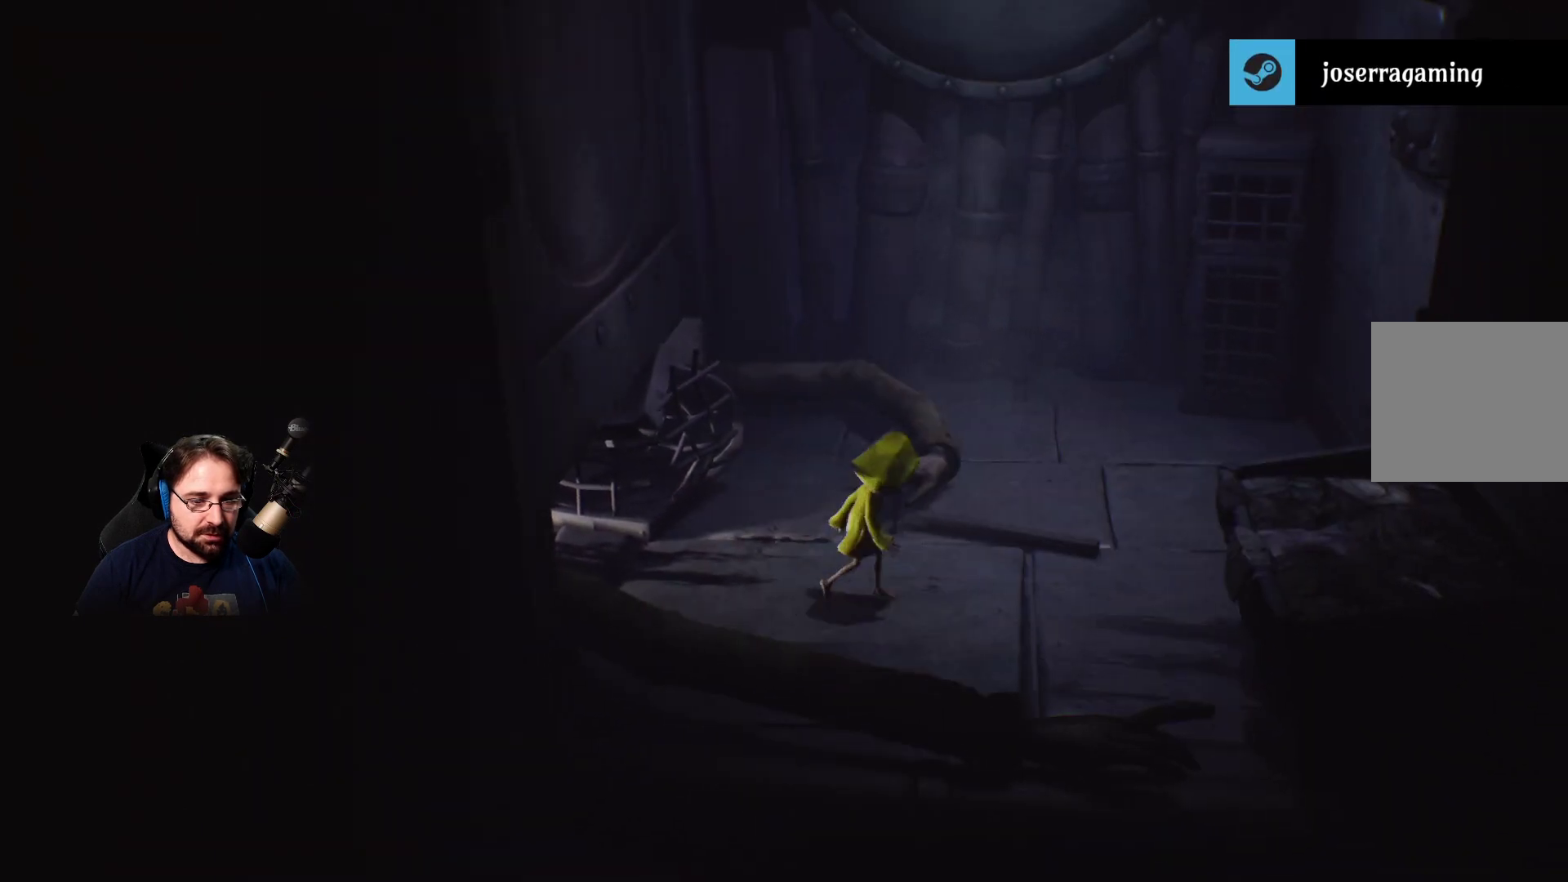
{"buttons": [], "left_stick": "up-right", "right_stick": "center", "events": [[233, "left_stick", "up-right"]]}
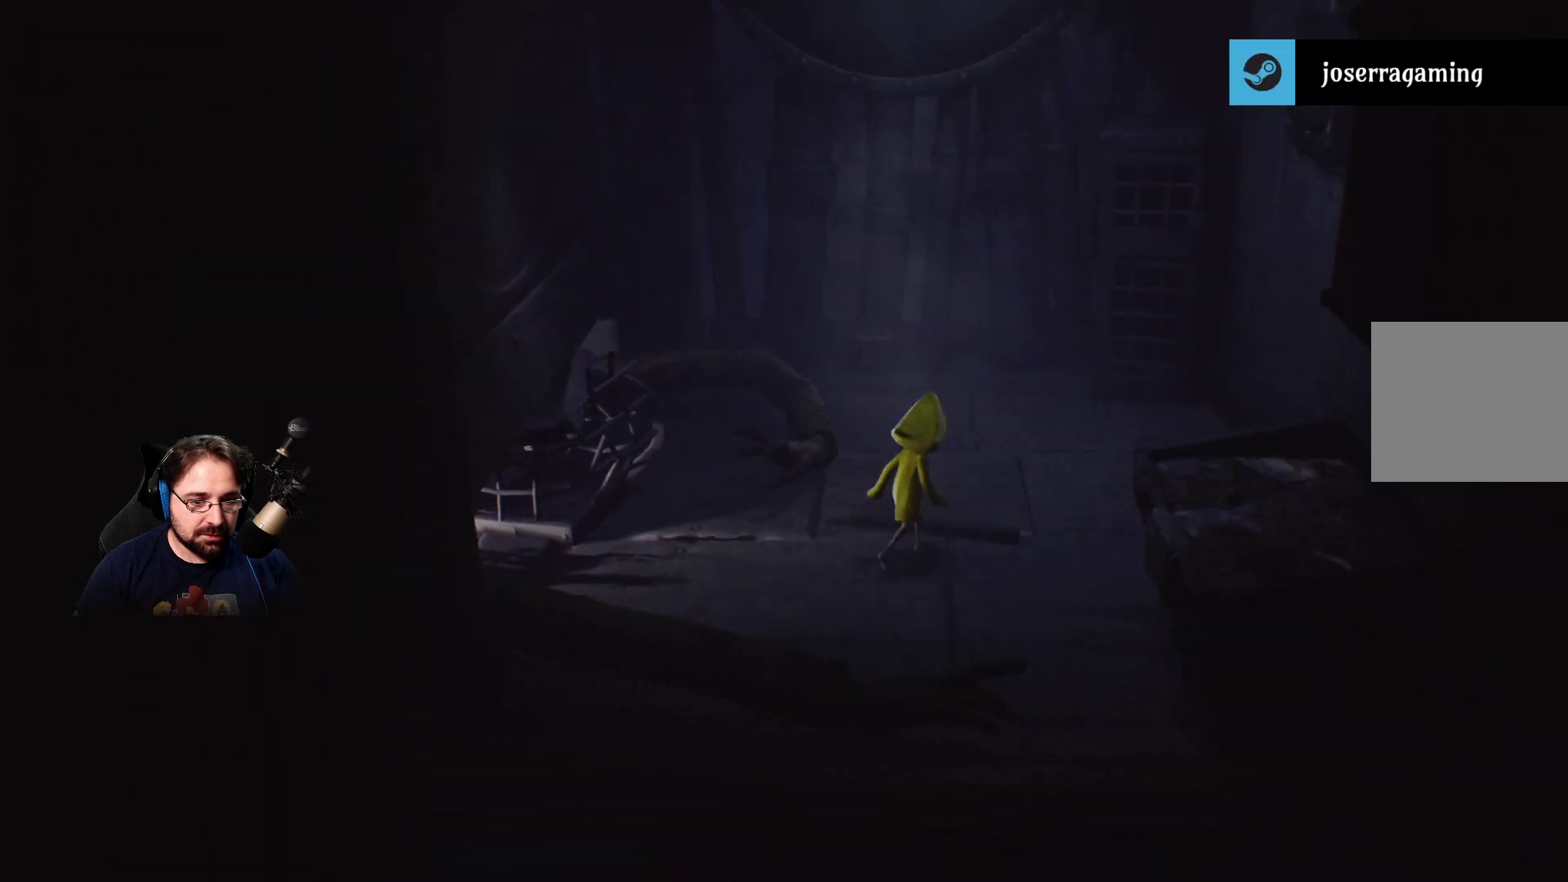
{"buttons": [], "left_stick": "up-right", "right_stick": "center", "events": []}
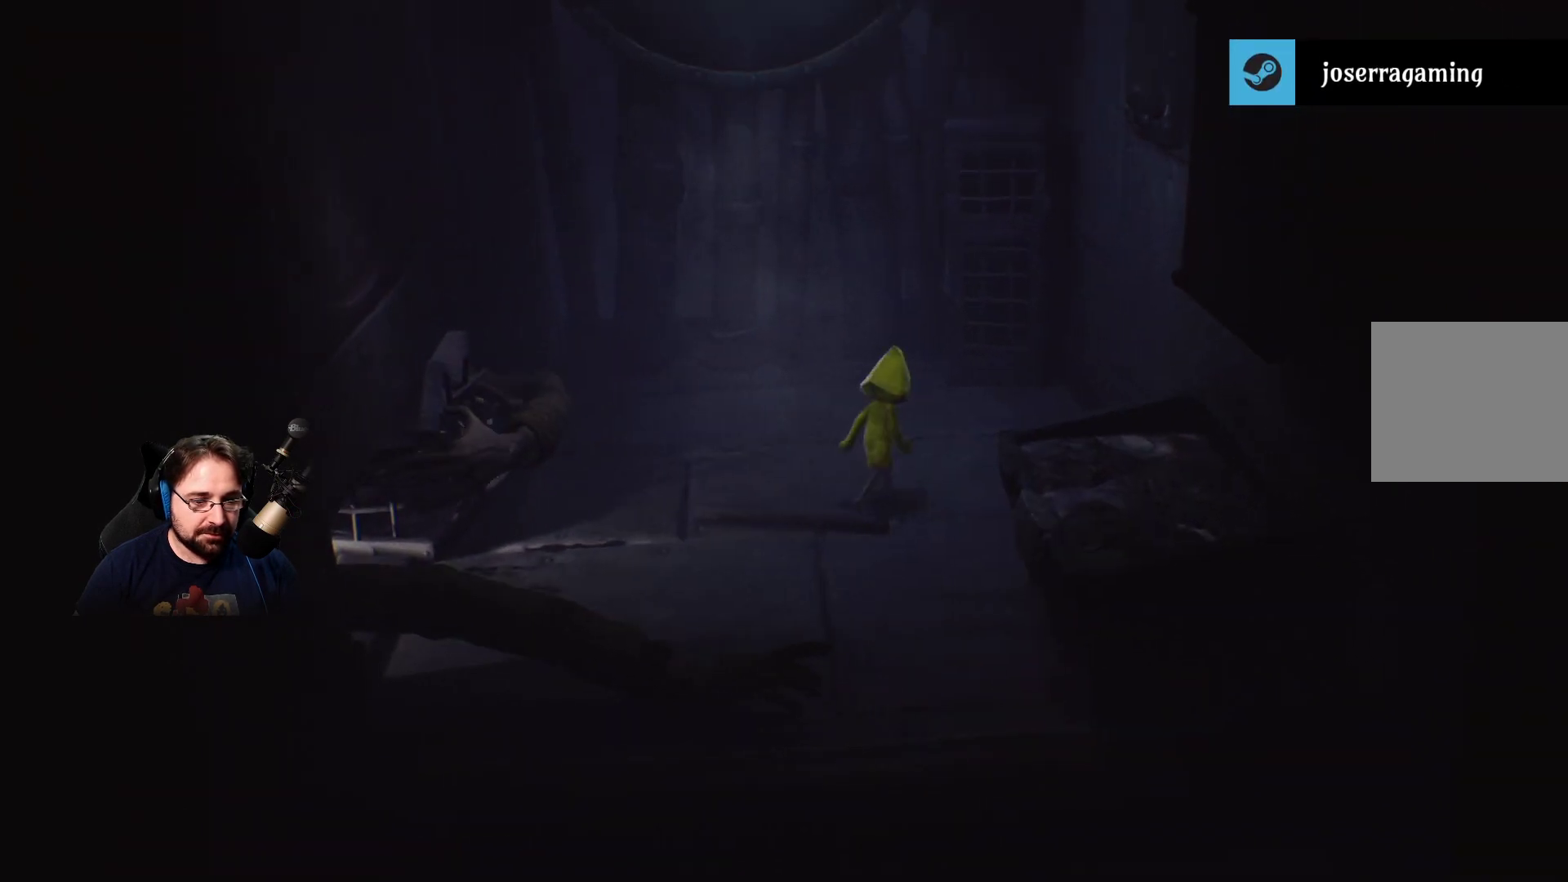
{"buttons": [], "left_stick": "center", "right_stick": "center", "events": [[400, "left_stick", "center"]]}